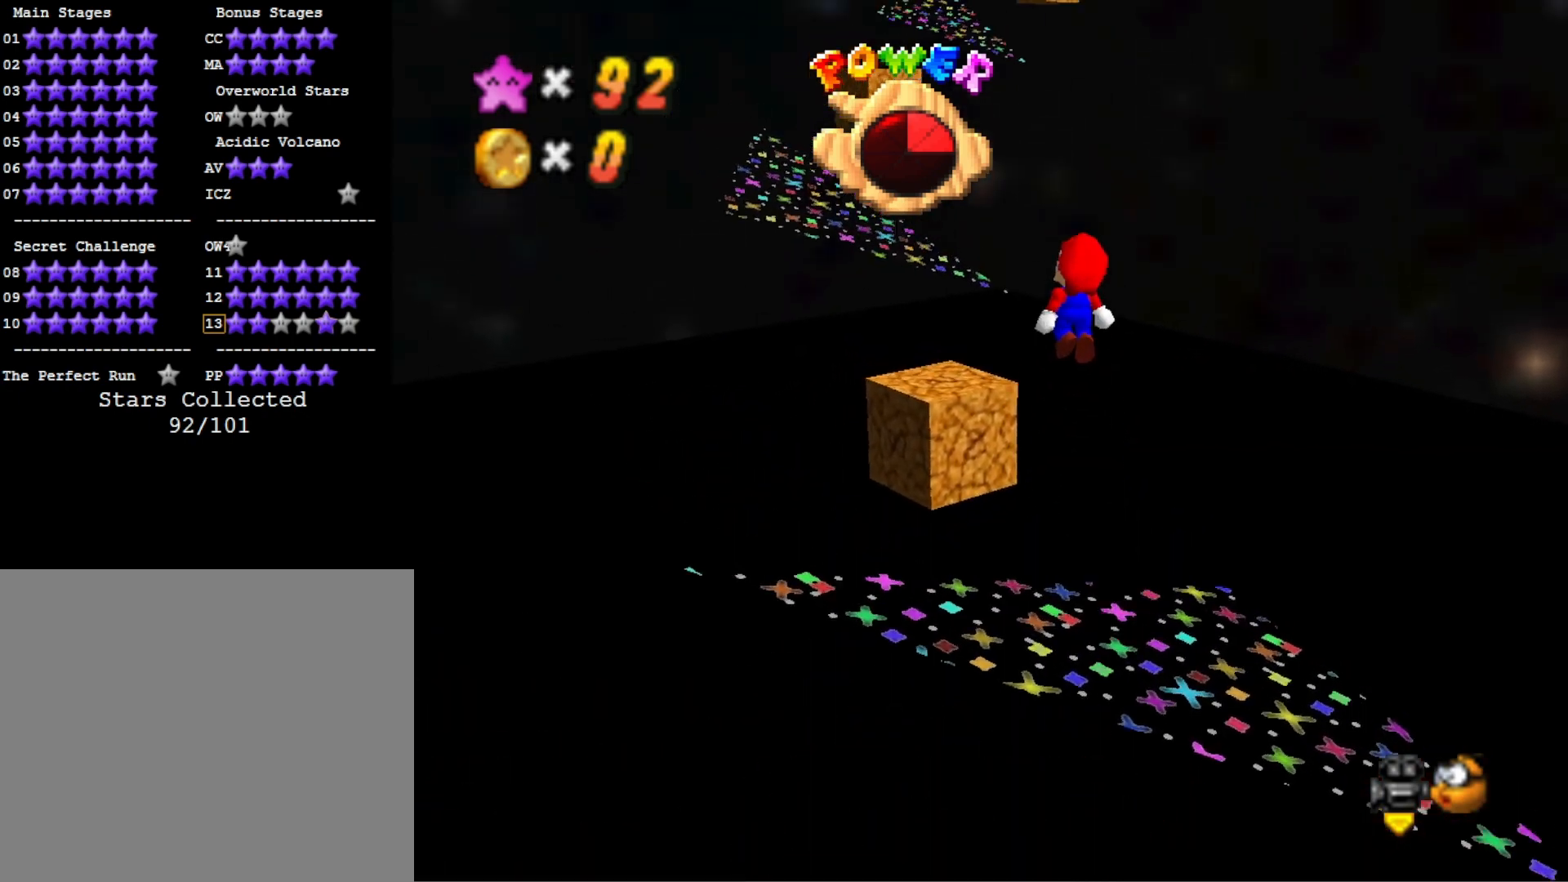
Gameplay with a controller (PlayStation layout); each line is a JSON object with the inputs held at the frame after it. "events" lists button and stick changes between this image and that frame as [ms after this image, input, new state], when the widget could be followed in between.
{"buttons": ["CROSS", "SQUARE"], "left_stick": "up-left", "right_stick": "center", "events": [[200, "left_stick", "down"], [367, "CROSS", "down"], [400, "SQUARE", "down"], [400, "left_stick", "up-left"]]}
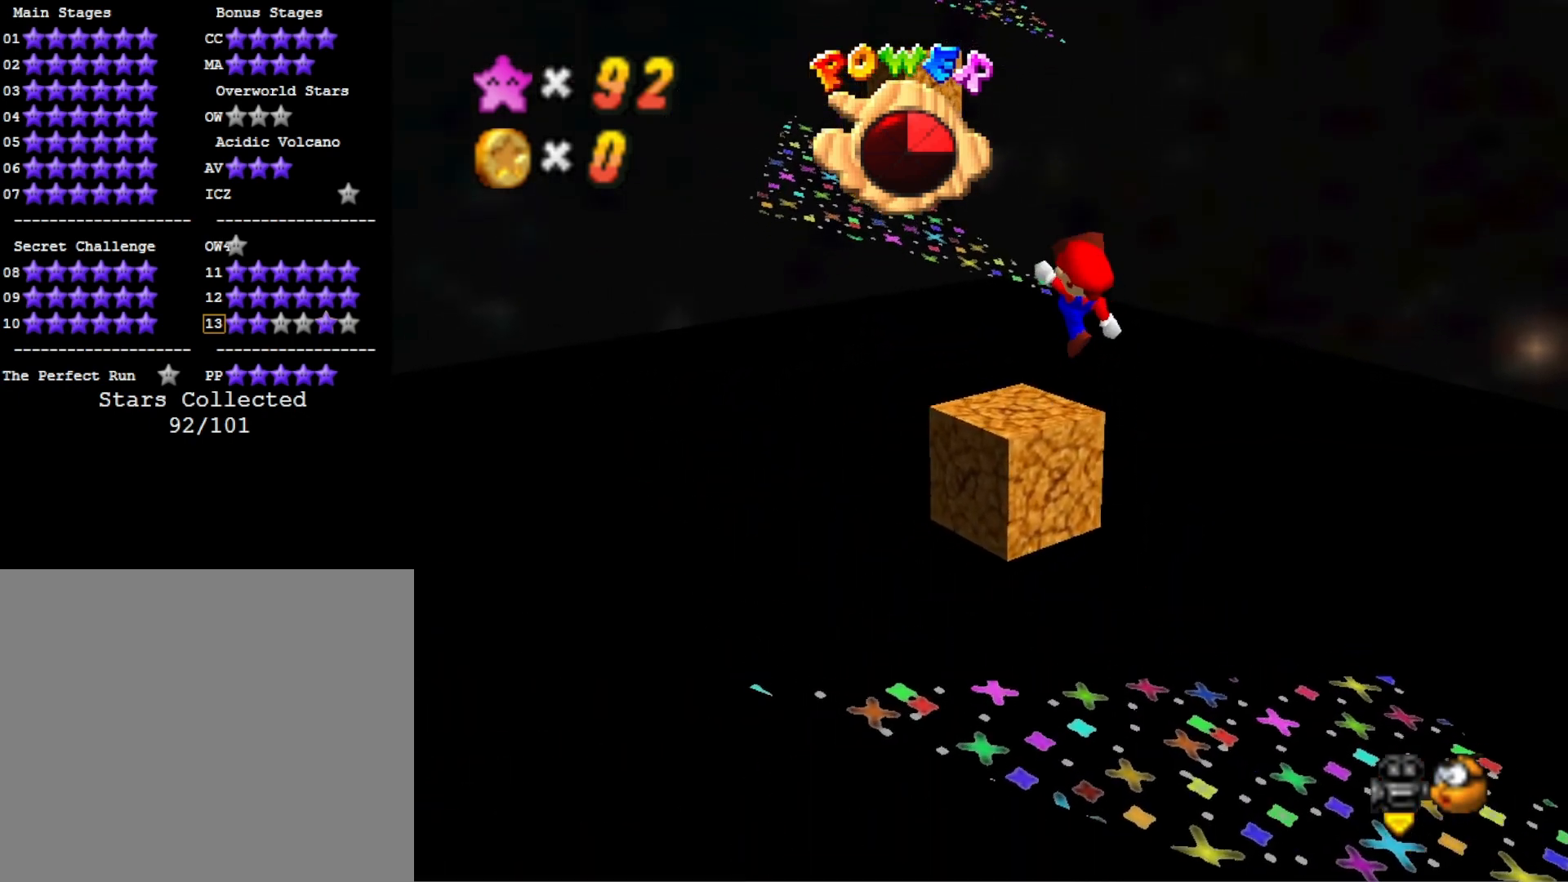
{"buttons": ["CROSS"], "left_stick": "up-left", "right_stick": "center", "events": [[100, "CROSS", "up"], [100, "SQUARE", "up"], [400, "CROSS", "down"]]}
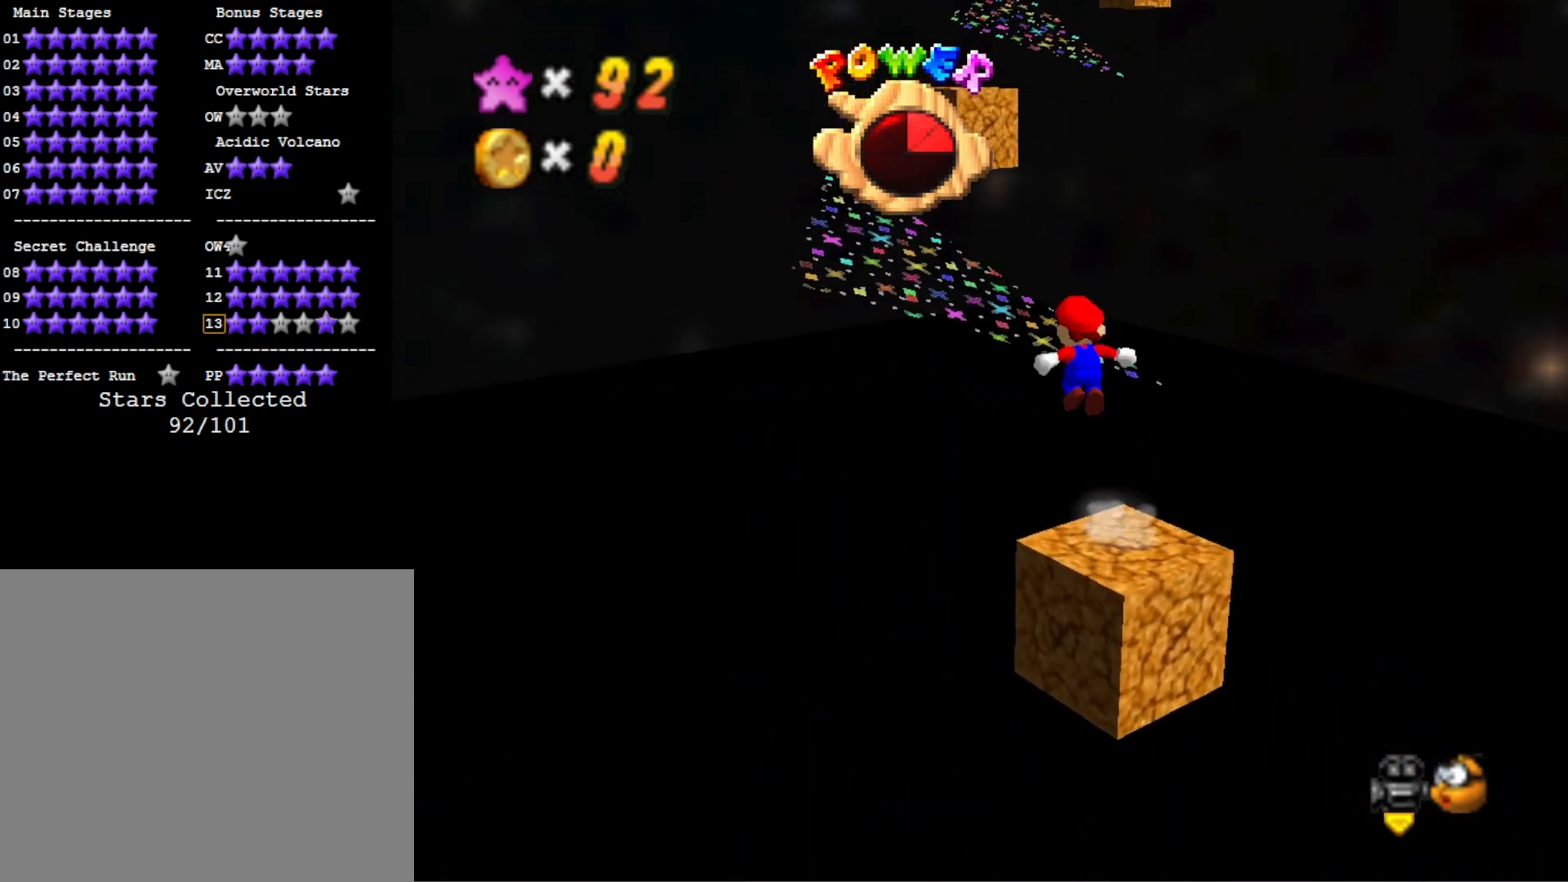
{"buttons": ["CROSS"], "left_stick": "down-left", "right_stick": "center", "events": [[500, "left_stick", "down-left"]]}
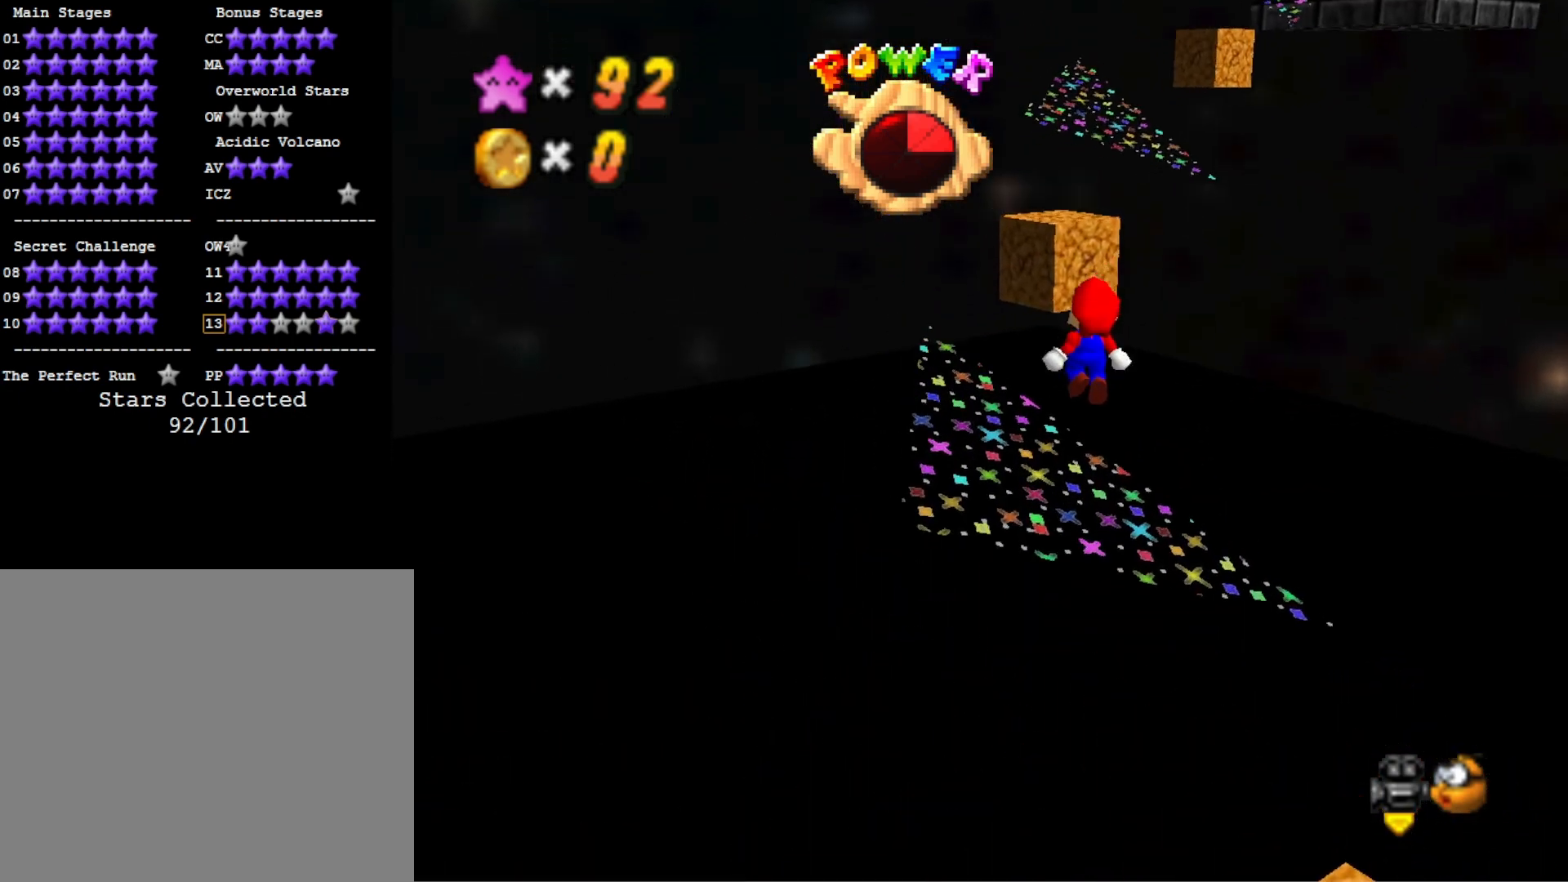
{"buttons": [], "left_stick": "center", "right_stick": "center", "events": [[100, "left_stick", "down"], [233, "left_stick", "center"], [433, "CROSS", "up"]]}
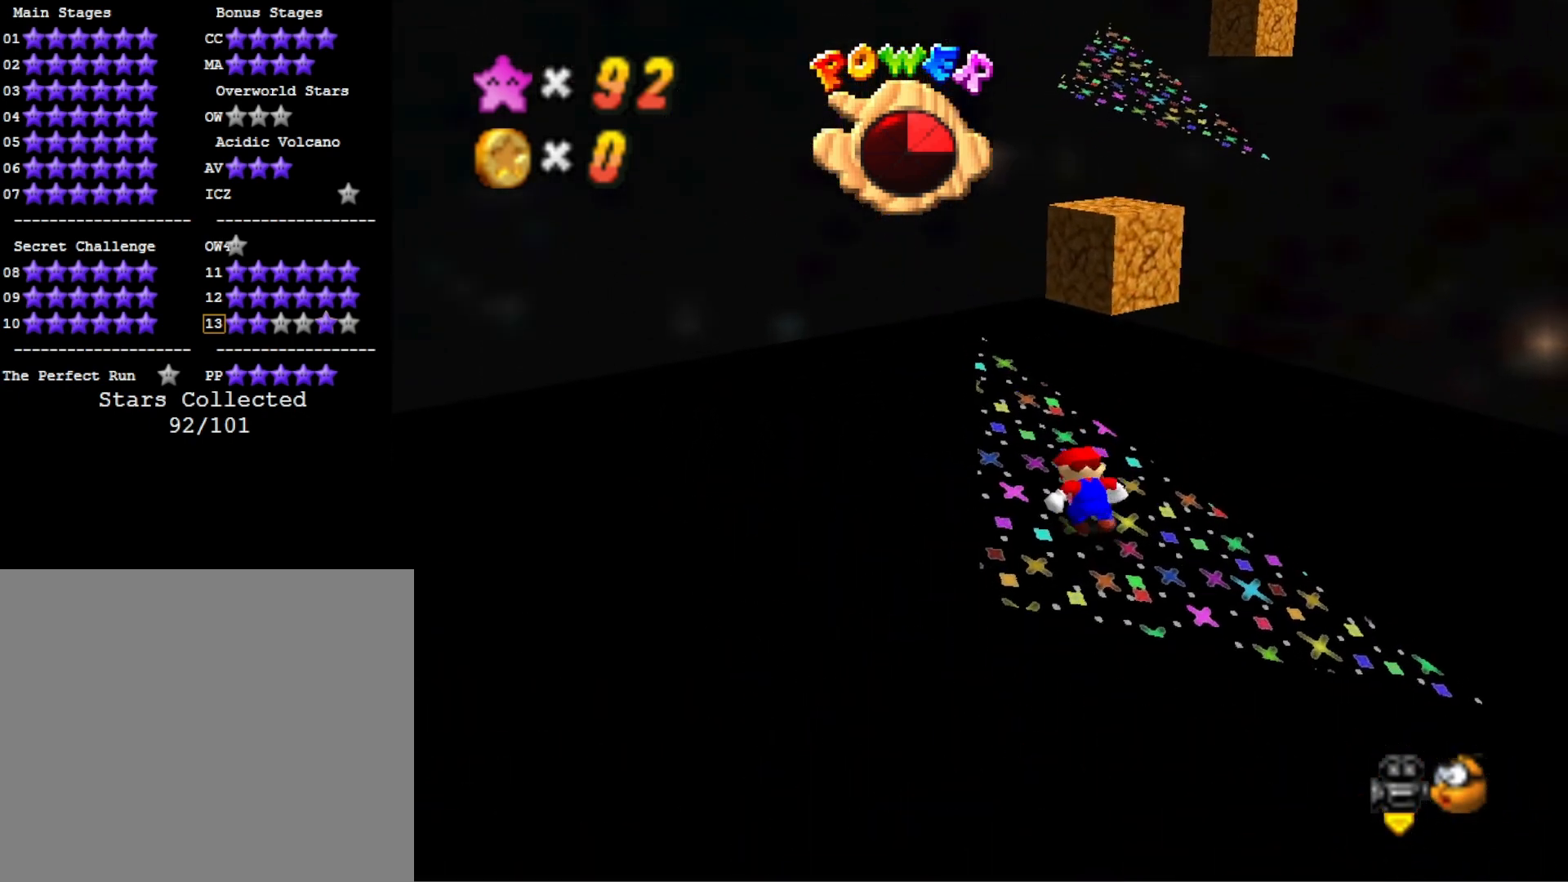
{"buttons": [], "left_stick": "up", "right_stick": "center", "events": [[33, "left_stick", "up"], [233, "CROSS", "down"], [333, "CROSS", "up"]]}
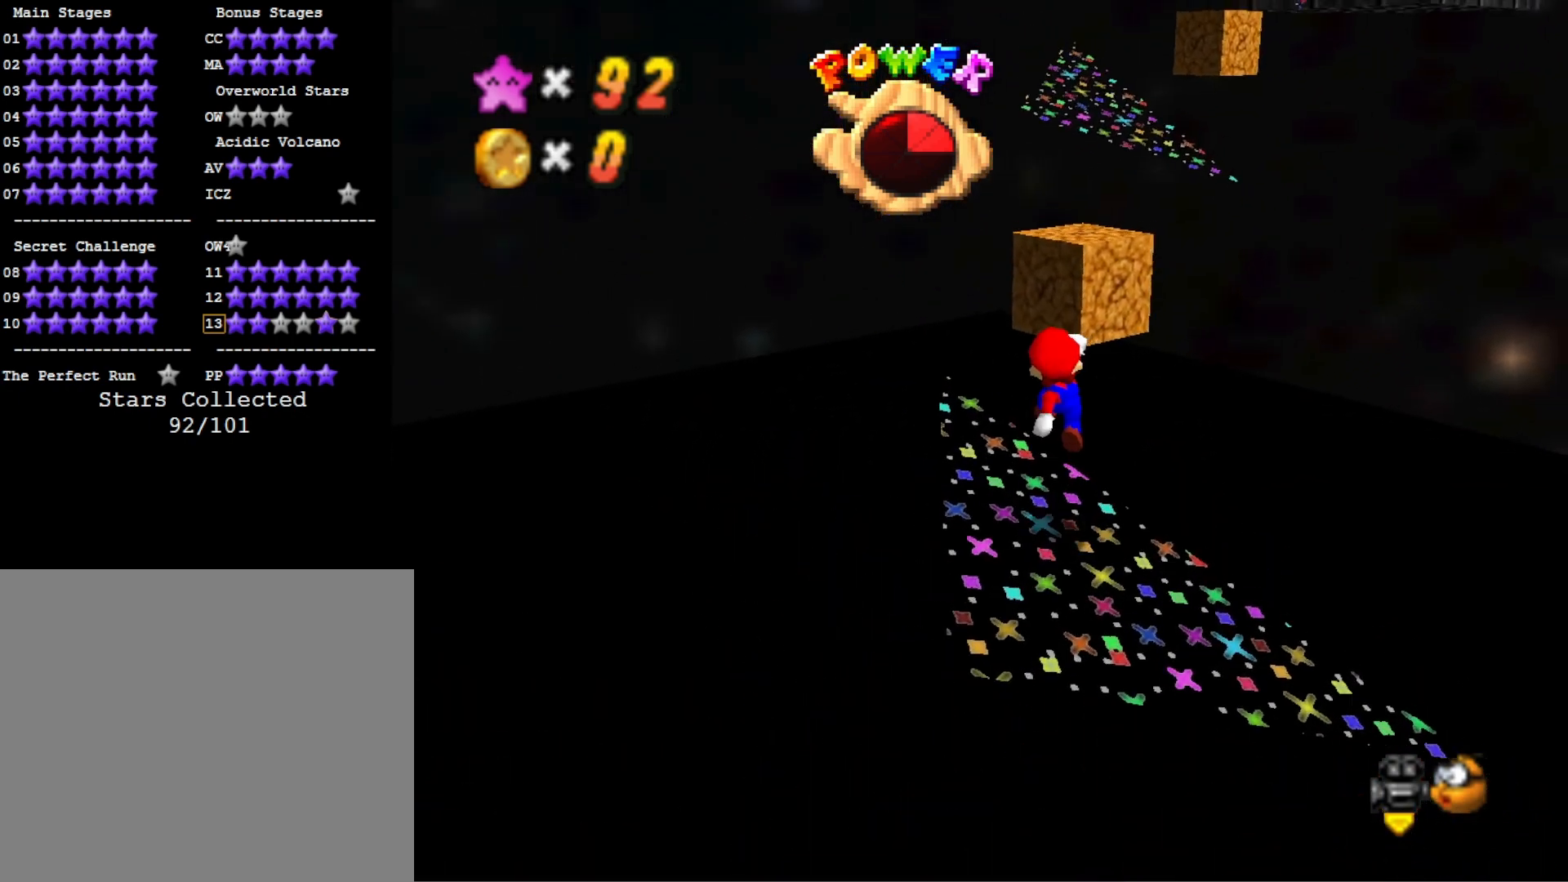
{"buttons": ["CROSS"], "left_stick": "up-right", "right_stick": "center", "events": [[300, "CROSS", "down"], [433, "left_stick", "up-right"]]}
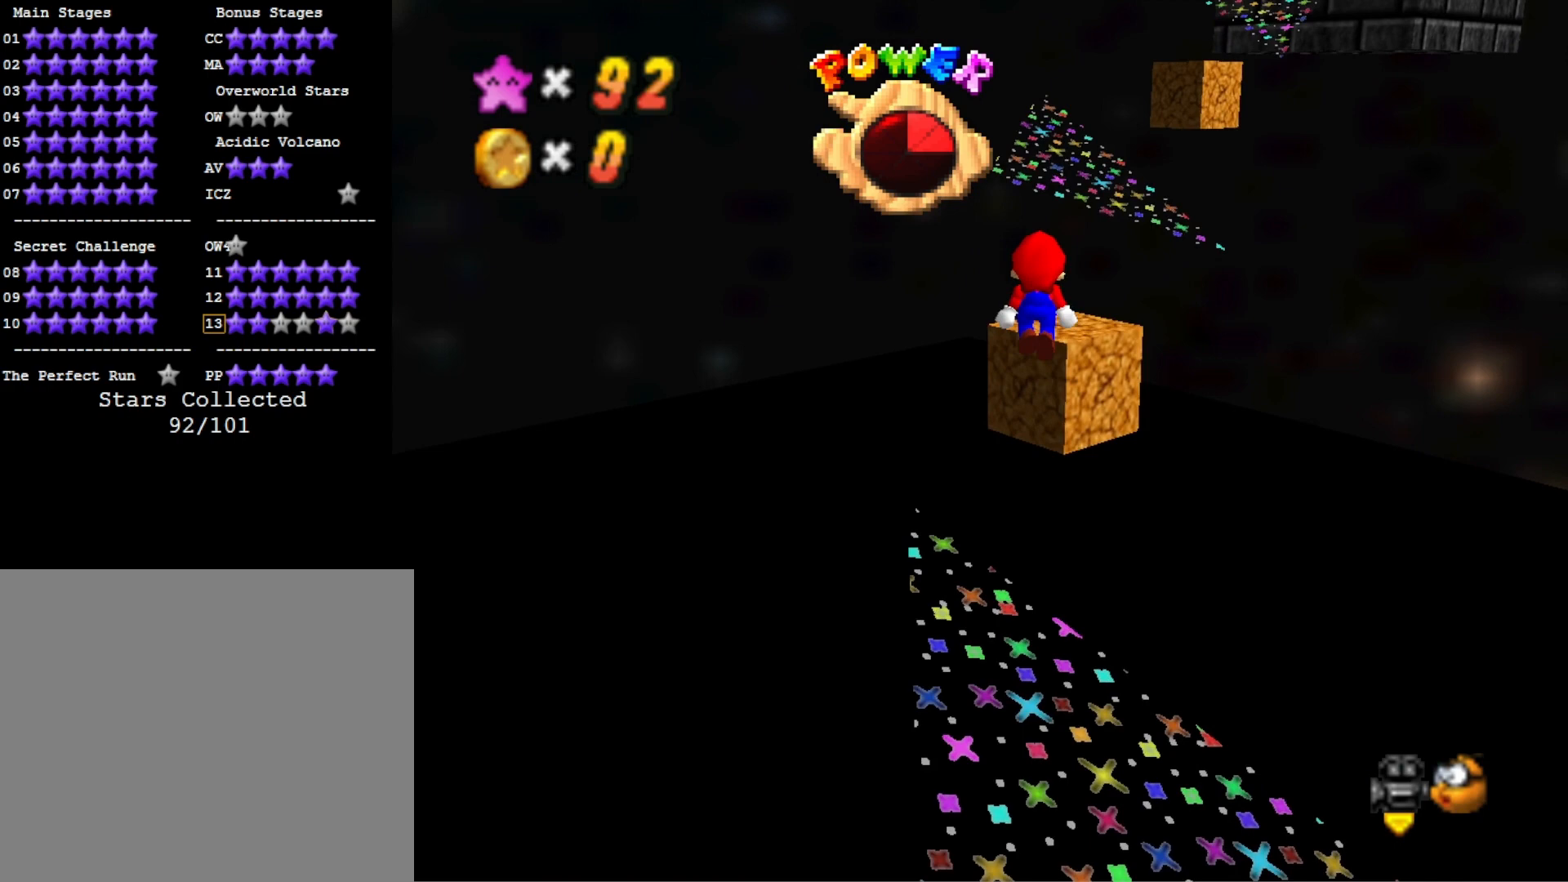
{"buttons": ["CROSS", "SQUARE"], "left_stick": "center", "right_stick": "center", "events": [[133, "CROSS", "up"], [167, "left_stick", "down-right"], [400, "CROSS", "down"], [400, "left_stick", "center"], [433, "SQUARE", "down"]]}
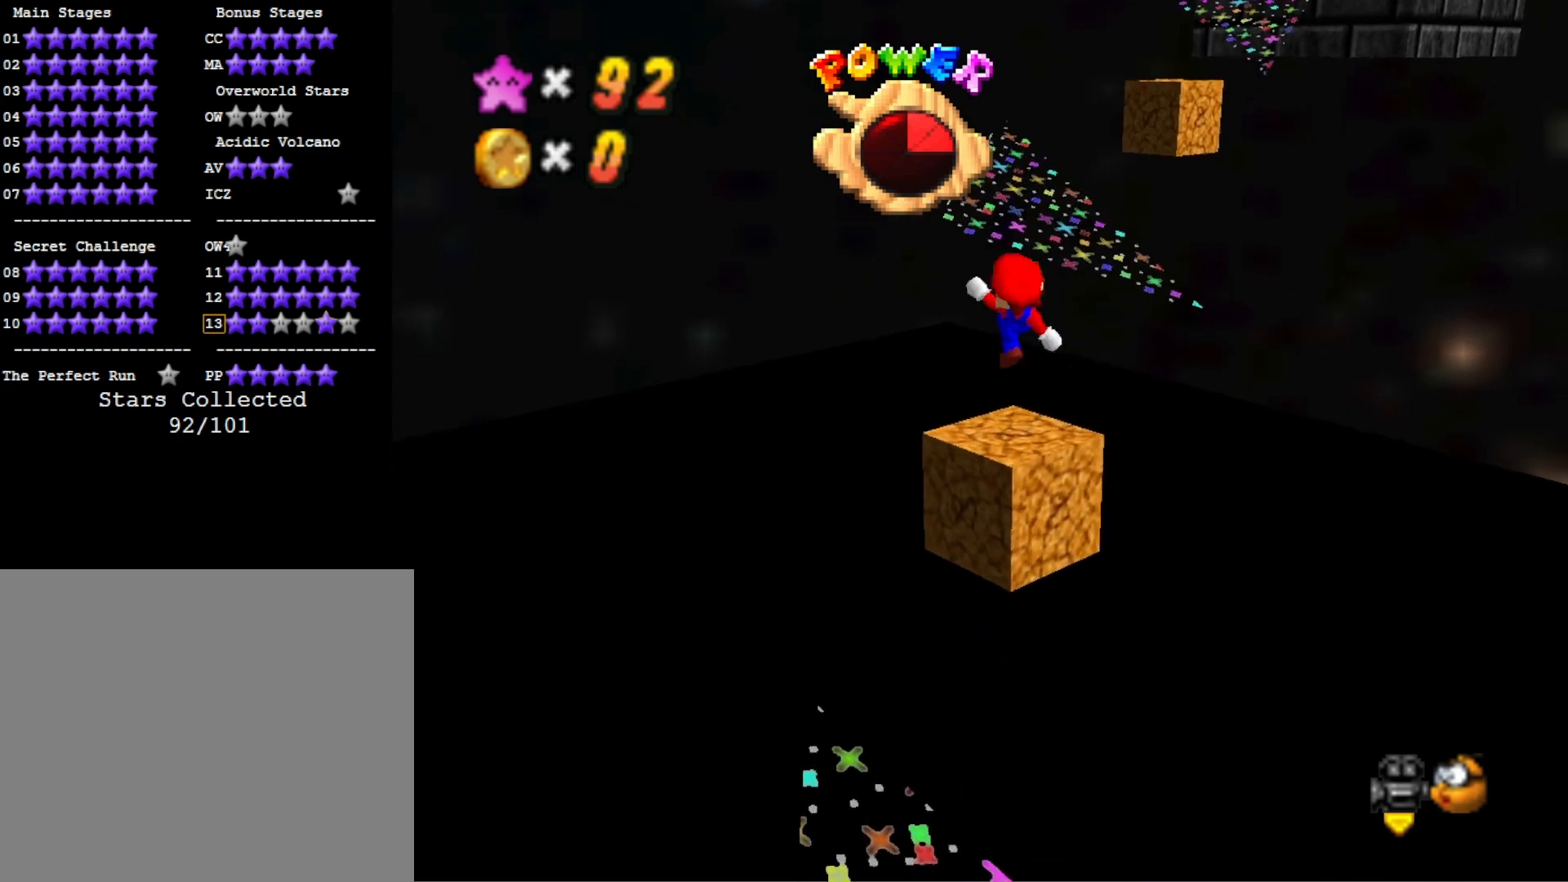
{"buttons": [], "left_stick": "up", "right_stick": "center", "events": [[133, "CROSS", "up"], [133, "SQUARE", "up"], [267, "left_stick", "up"]]}
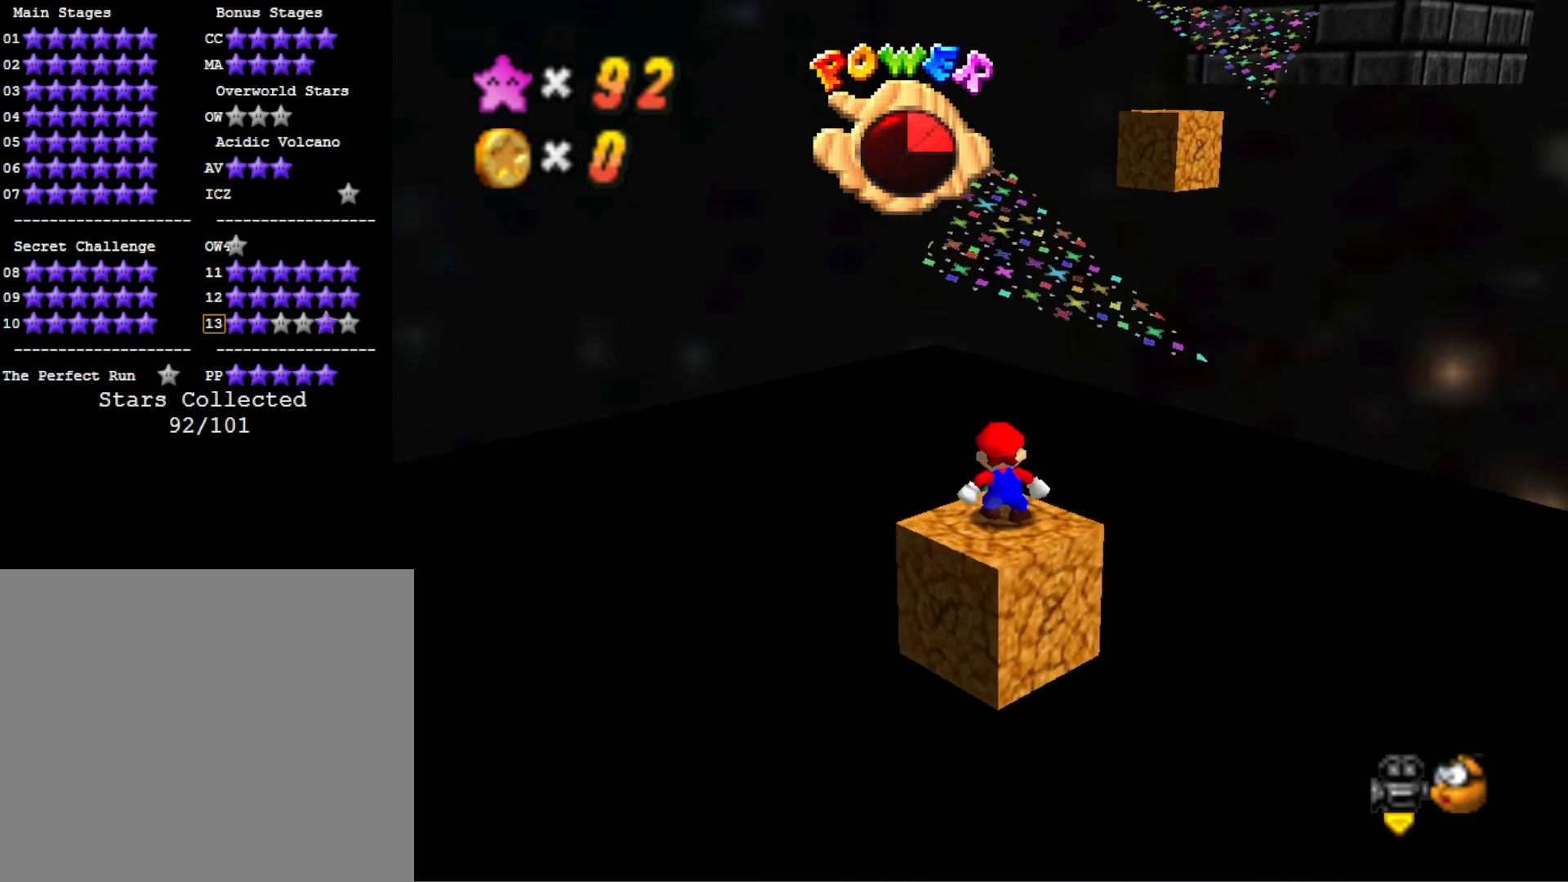
{"buttons": ["CROSS"], "left_stick": "up", "right_stick": "center", "events": [[33, "CROSS", "down"]]}
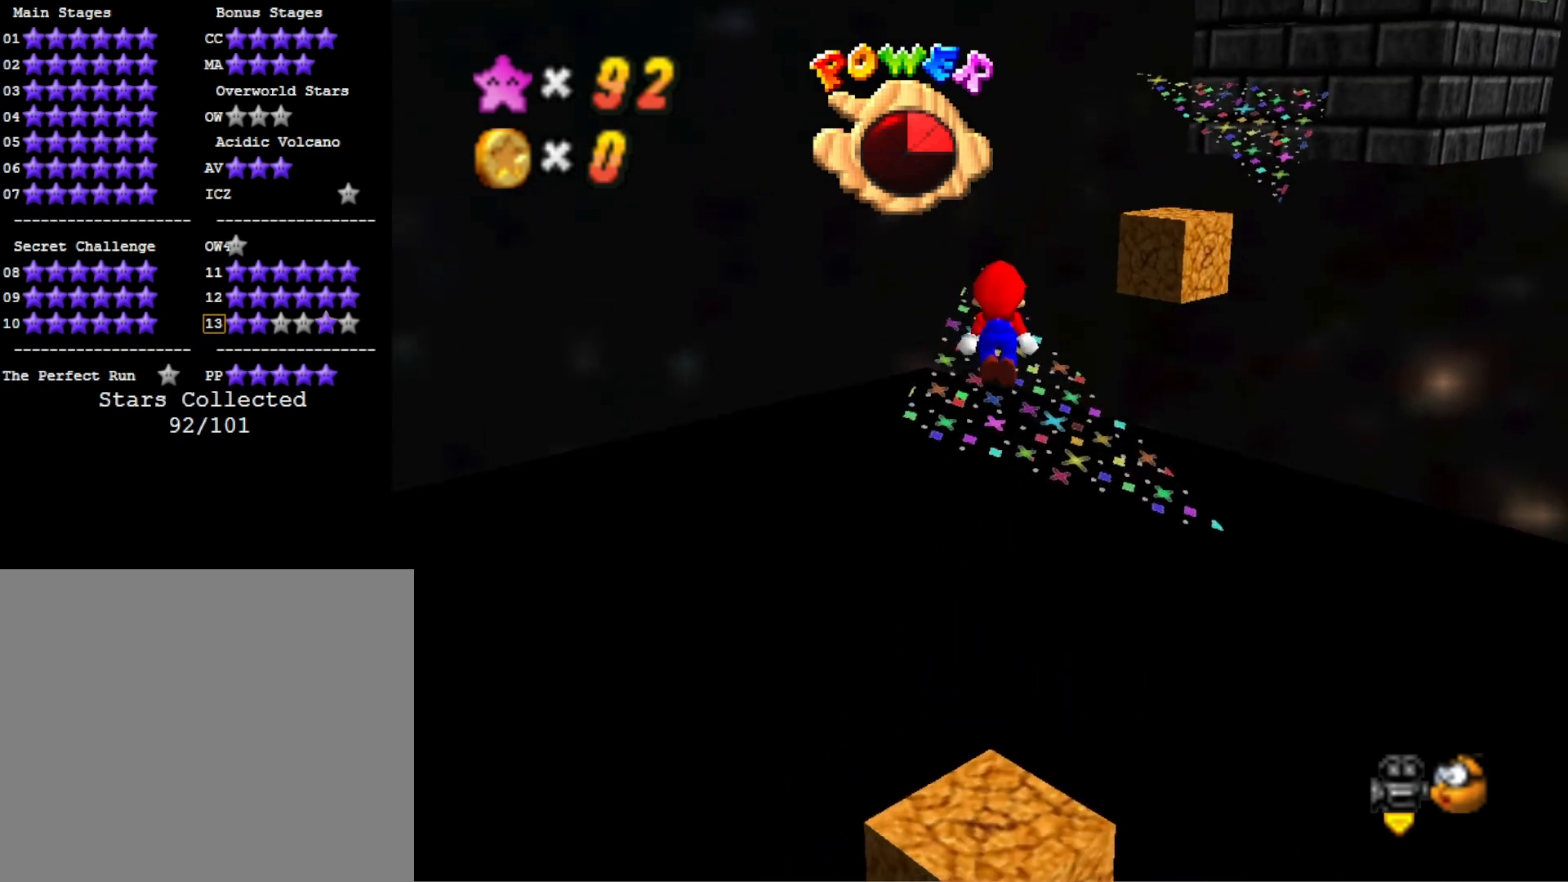
{"buttons": ["CROSS"], "left_stick": "up-left", "right_stick": "center", "events": [[67, "left_stick", "down"], [267, "left_stick", "up"], [300, "SQUARE", "down"], [467, "SQUARE", "up"], [467, "left_stick", "up-left"]]}
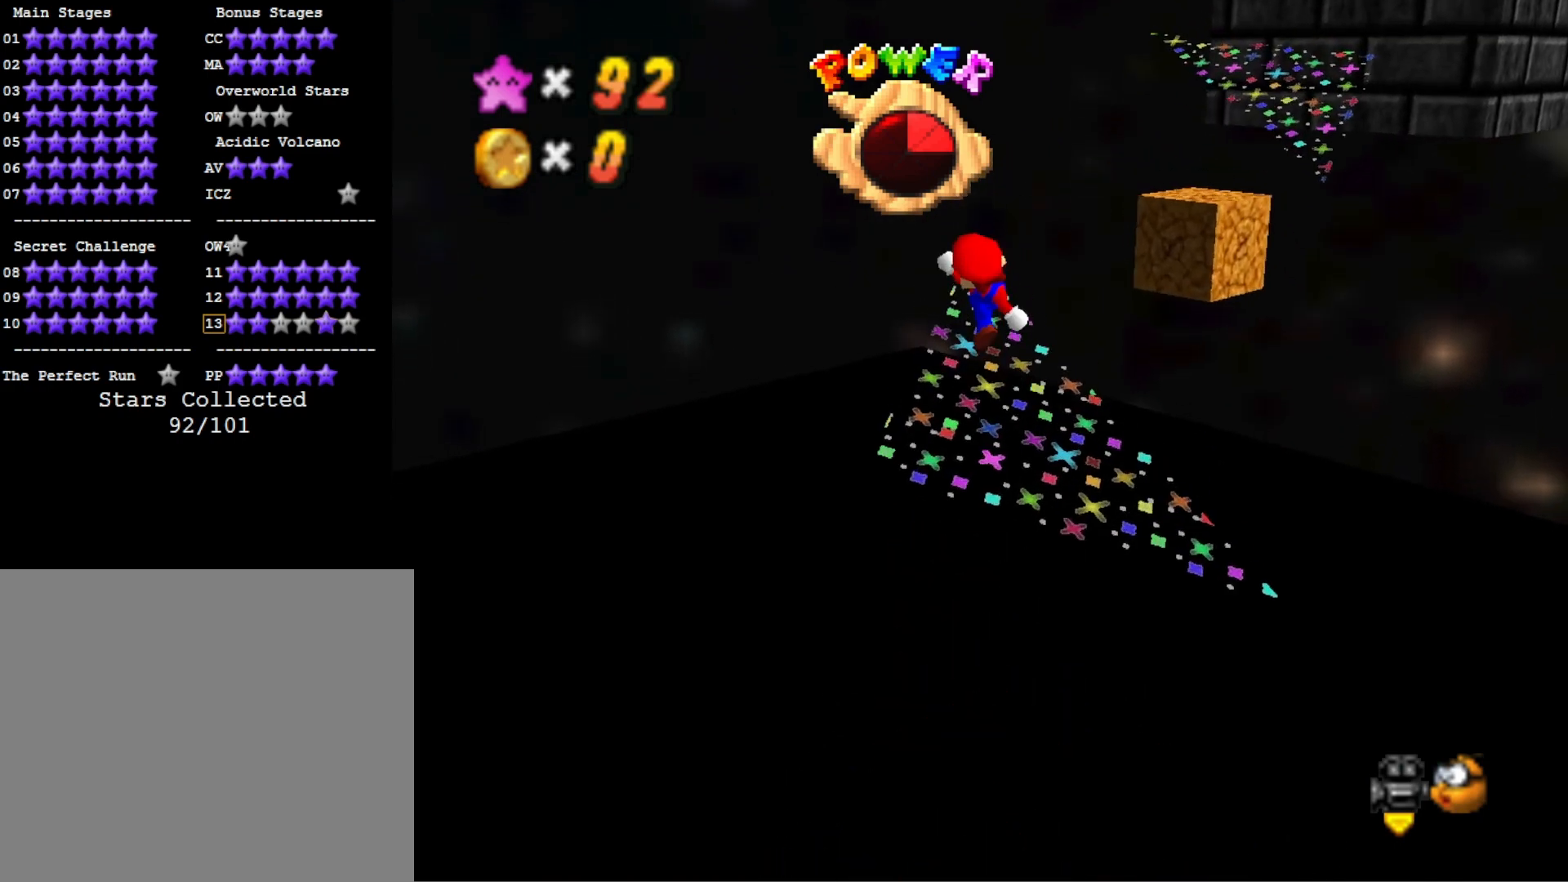
{"buttons": [], "left_stick": "up-left", "right_stick": "center", "events": [[33, "CROSS", "up"], [167, "right_stick", "down-left"], [233, "left_stick", "center"], [300, "right_stick", "center"], [500, "left_stick", "up-left"]]}
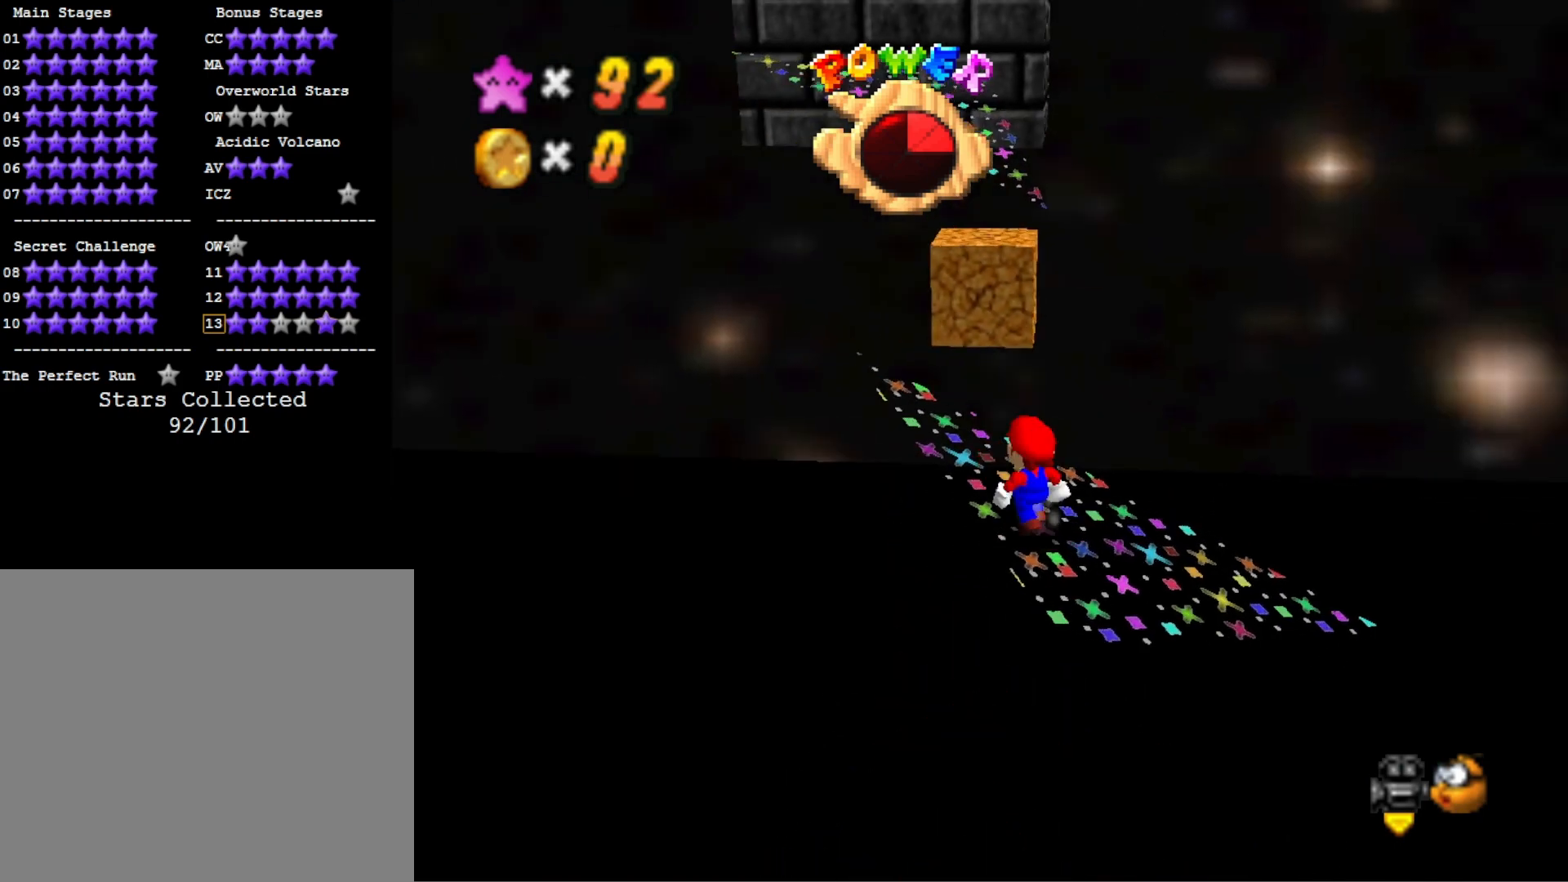
{"buttons": [], "left_stick": "up-left", "right_stick": "down-right", "events": [[100, "CROSS", "down"], [200, "CROSS", "up"], [400, "right_stick", "down-right"]]}
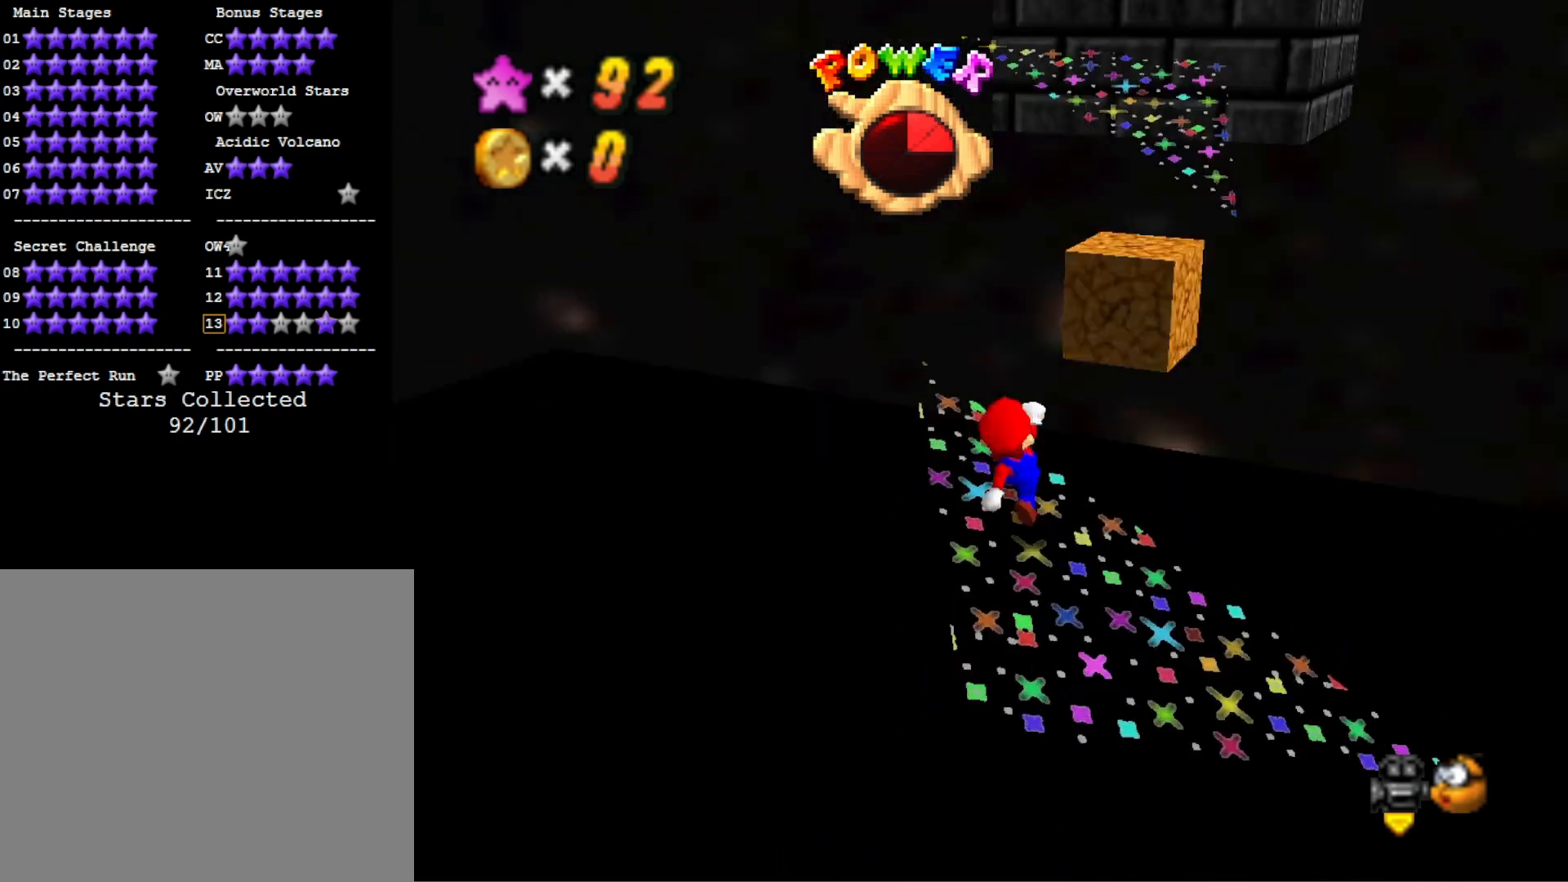
{"buttons": ["CROSS"], "left_stick": "up", "right_stick": "center", "events": [[33, "left_stick", "up"], [33, "right_stick", "center"], [100, "CROSS", "down"]]}
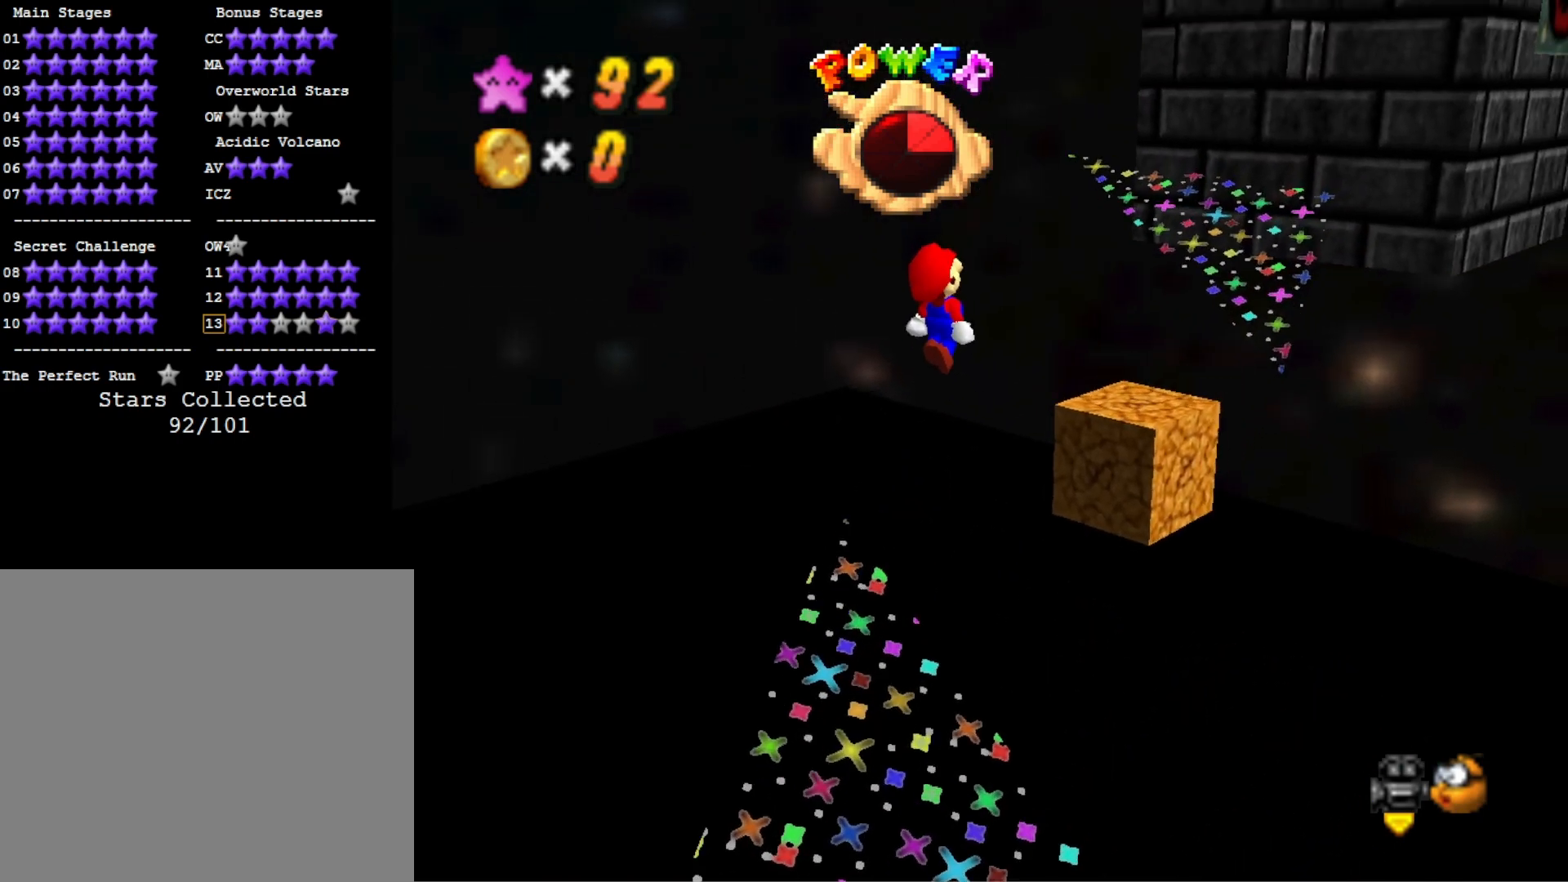
{"buttons": ["CROSS", "SQUARE"], "left_stick": "up", "right_stick": "center", "events": [[100, "left_stick", "down-left"], [267, "left_stick", "center"], [333, "SQUARE", "down"], [433, "left_stick", "up"]]}
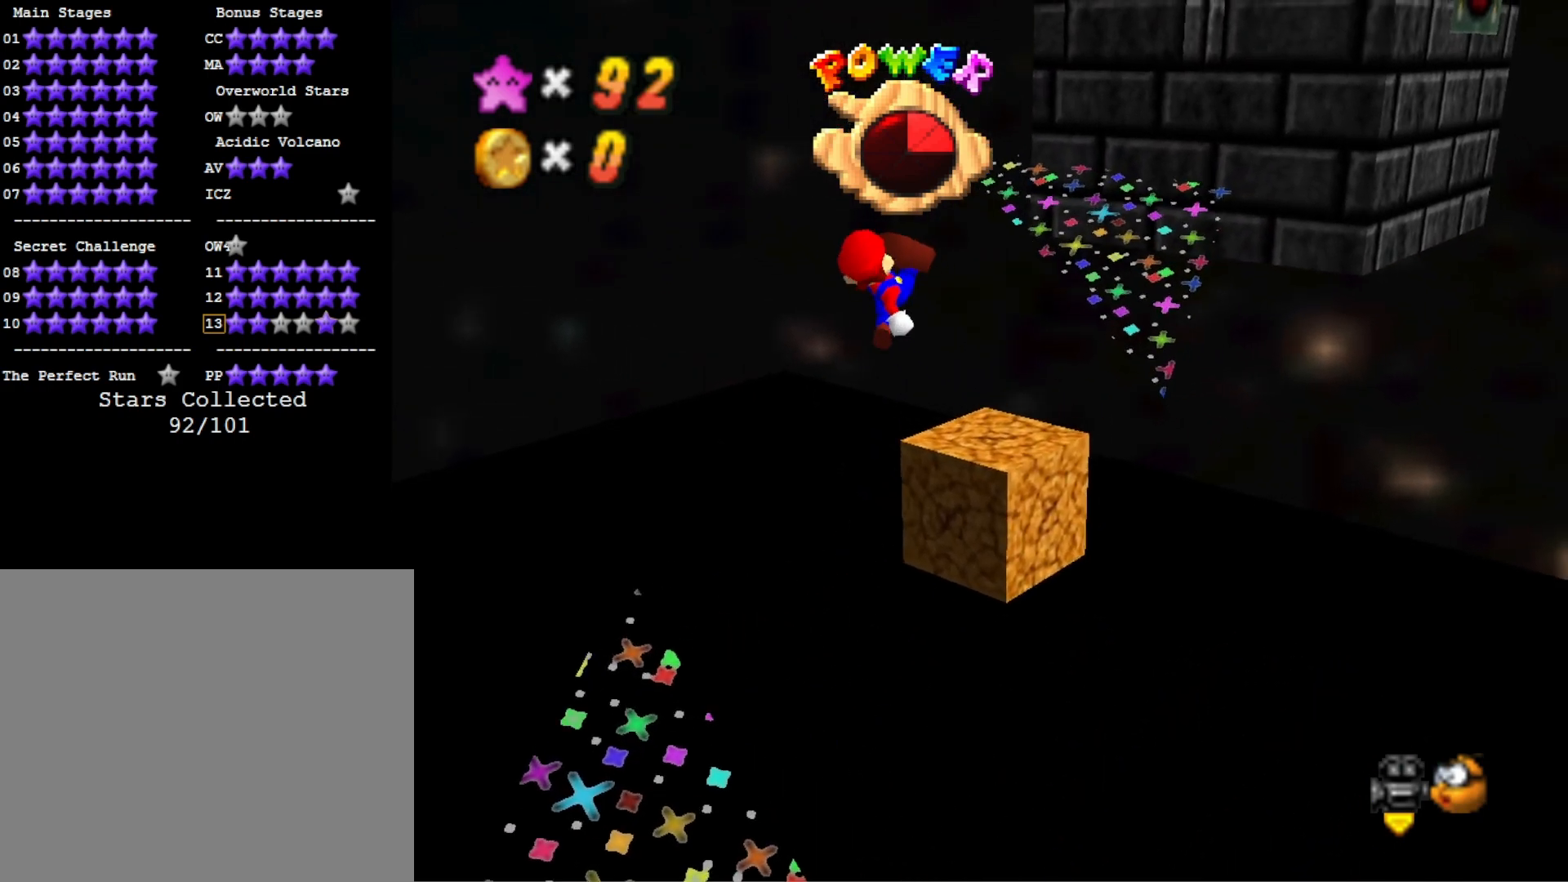
{"buttons": ["CROSS"], "left_stick": "up", "right_stick": "center", "events": [[33, "SQUARE", "up"], [33, "left_stick", "center"], [67, "CROSS", "up"], [167, "left_stick", "up"], [367, "CROSS", "down"]]}
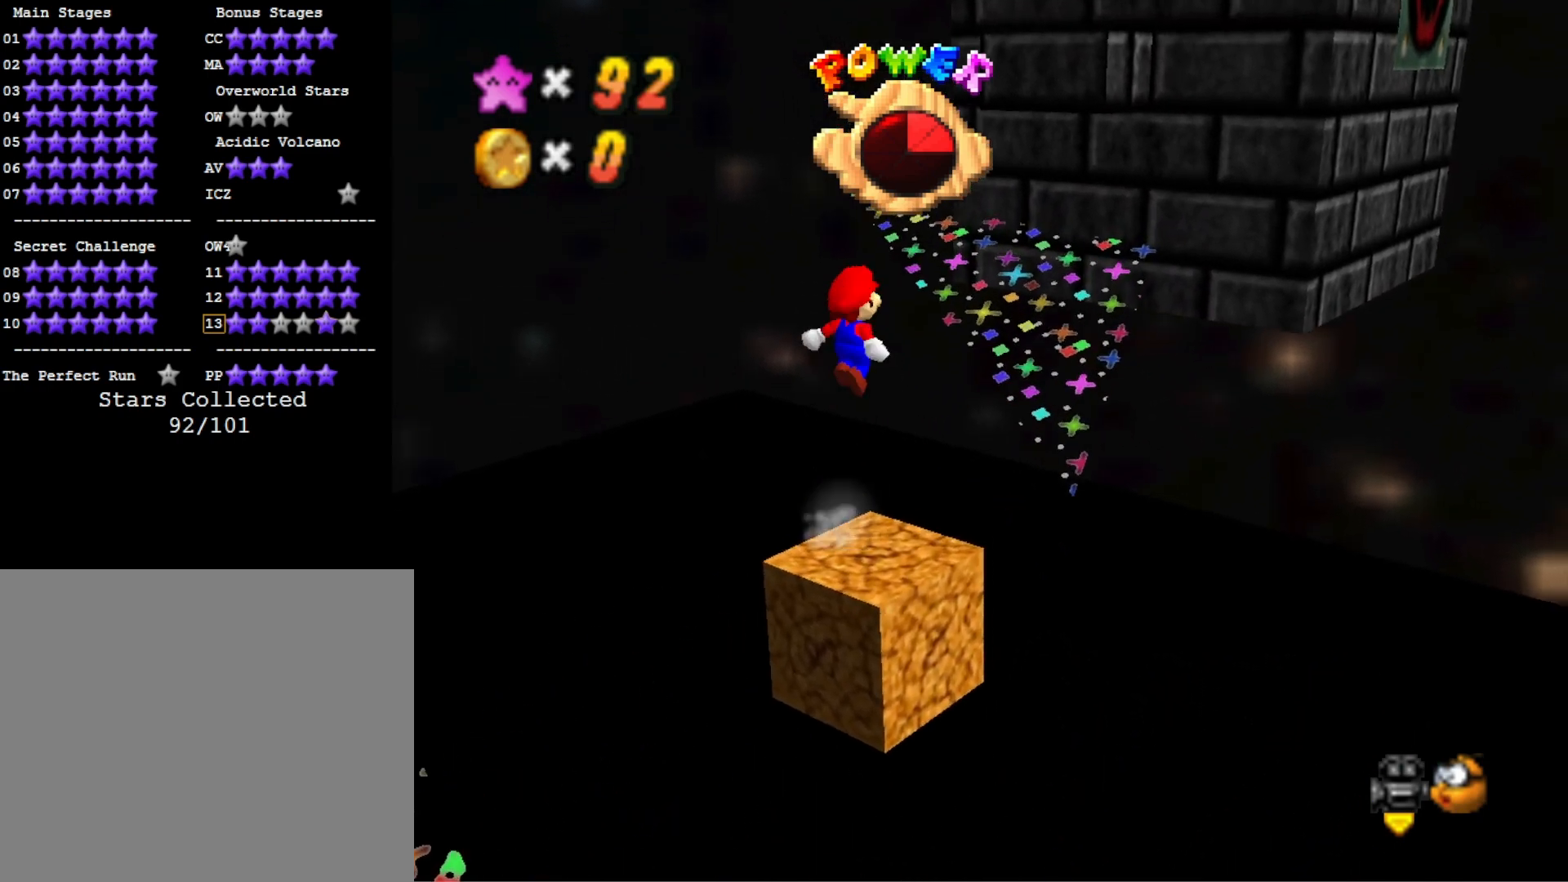
{"buttons": [], "left_stick": "up", "right_stick": "down-left", "events": [[400, "CROSS", "up"], [467, "right_stick", "down-left"]]}
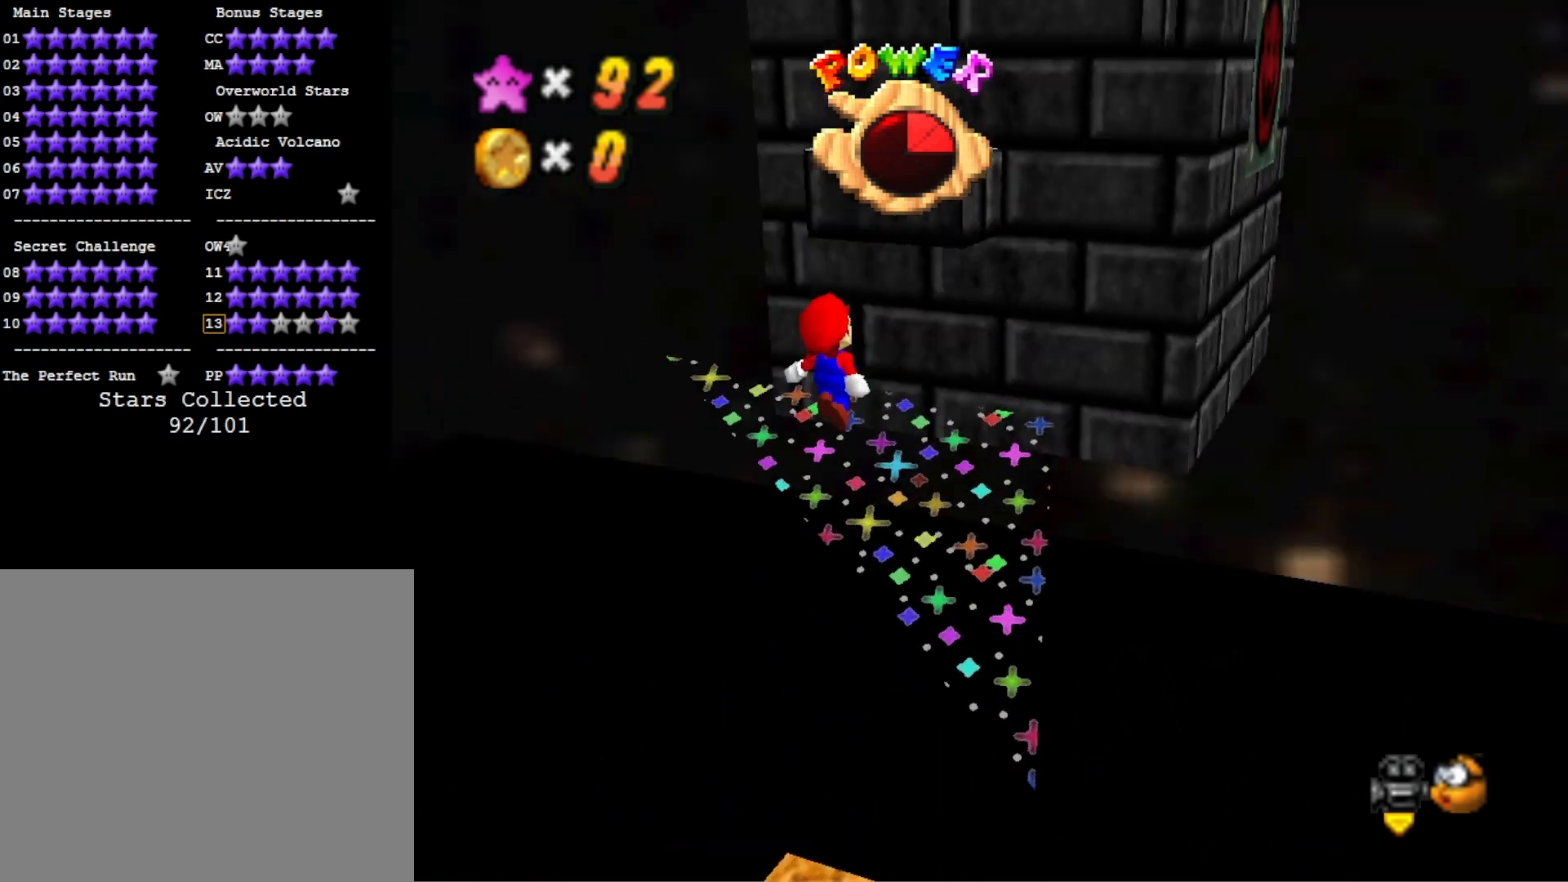
{"buttons": ["CROSS"], "left_stick": "left", "right_stick": "center", "events": [[100, "left_stick", "up-left"], [167, "right_stick", "center"], [267, "CROSS", "down"], [400, "left_stick", "left"]]}
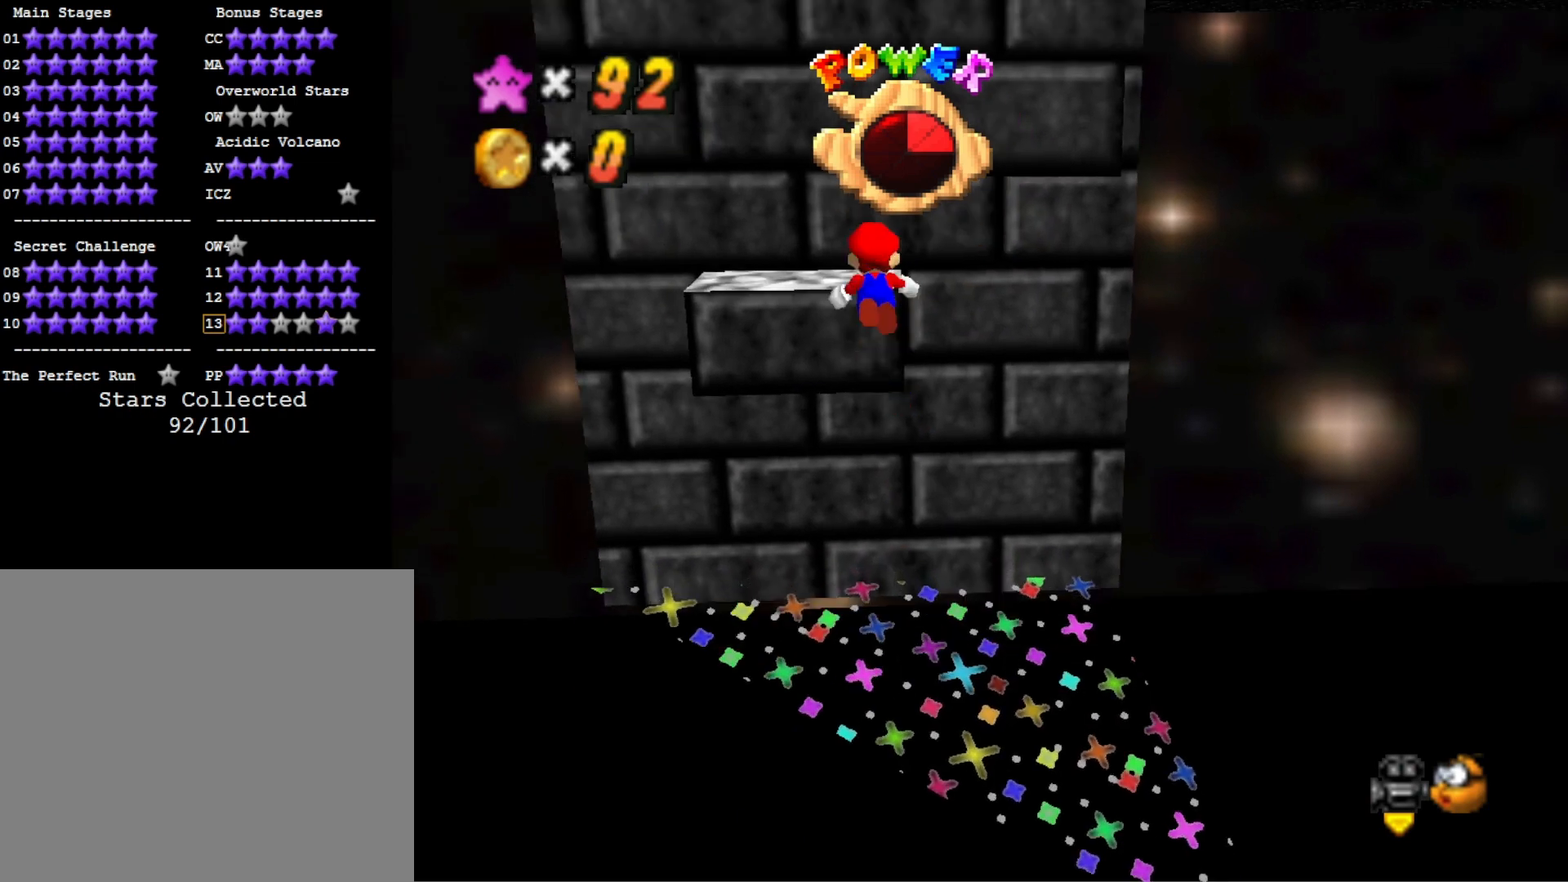
{"buttons": [], "left_stick": "center", "right_stick": "center", "events": [[33, "left_stick", "down-left"], [267, "left_stick", "up-left"], [333, "left_stick", "center"], [500, "CROSS", "up"]]}
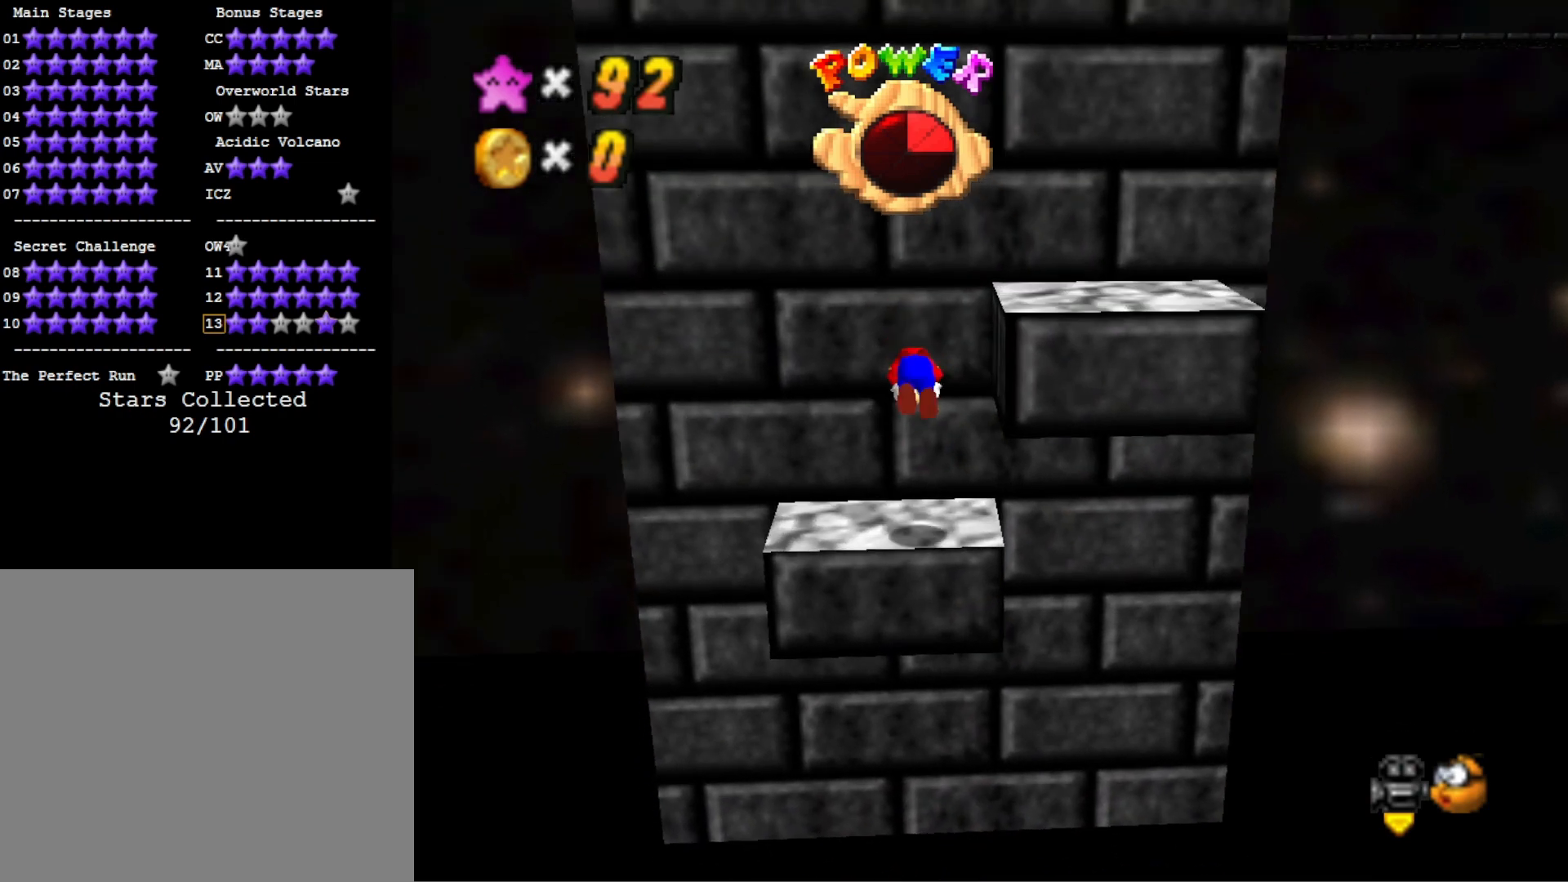
{"buttons": [], "left_stick": "center", "right_stick": "center", "events": [[67, "left_stick", "down-right"], [200, "left_stick", "center"]]}
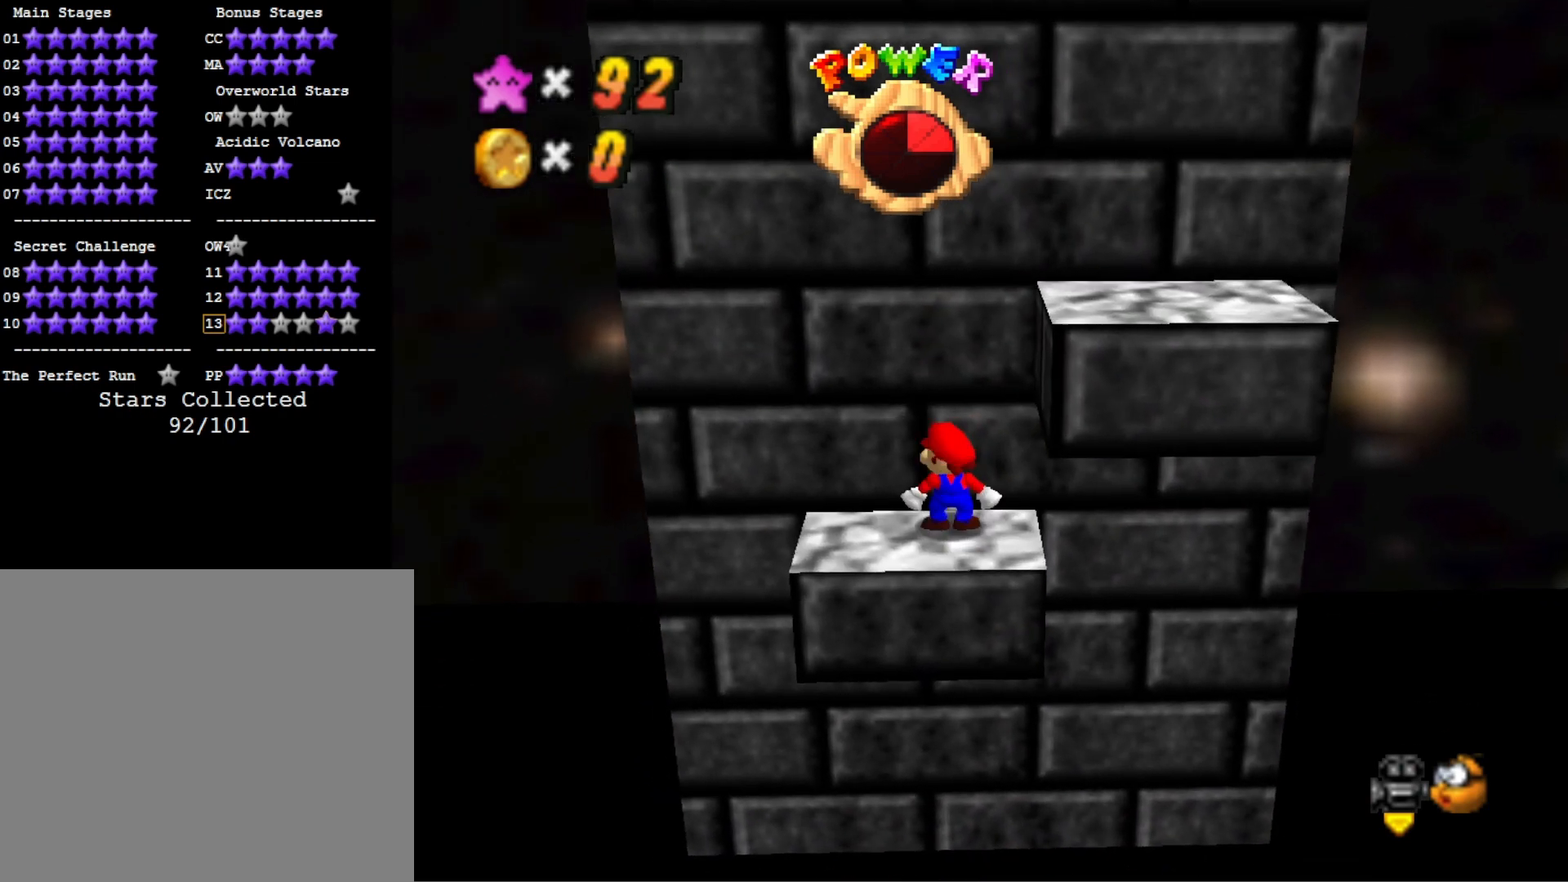
{"buttons": ["CROSS"], "left_stick": "down-right", "right_stick": "center", "events": [[233, "CROSS", "down"], [300, "left_stick", "down-right"]]}
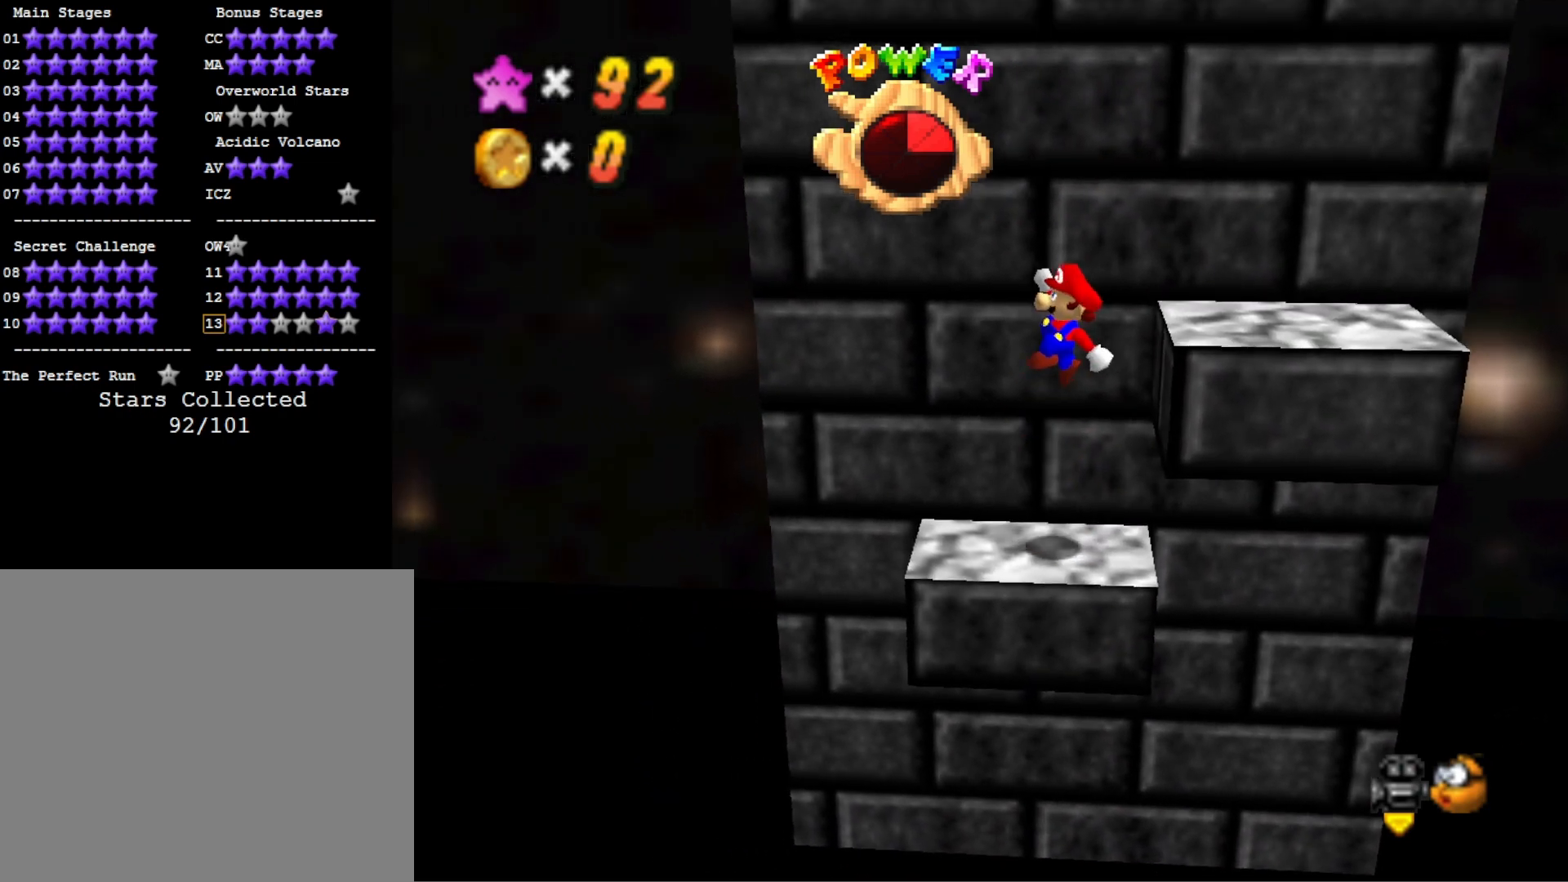
{"buttons": [], "left_stick": "left", "right_stick": "center", "events": [[67, "left_stick", "center"], [167, "left_stick", "left"], [333, "left_stick", "center"], [400, "CROSS", "up"], [433, "left_stick", "left"]]}
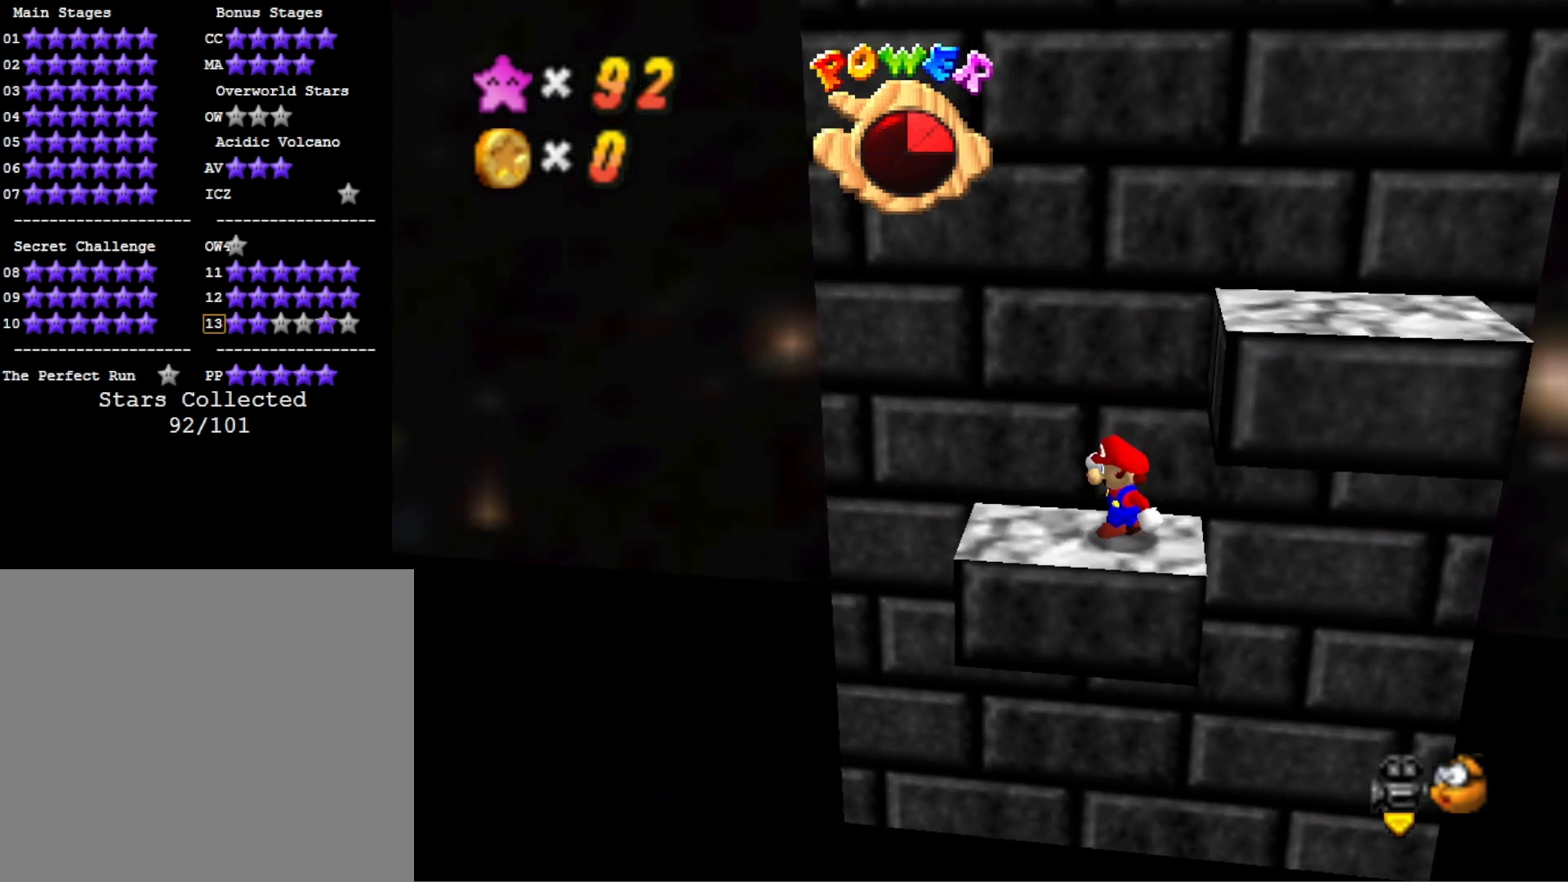
{"buttons": [], "left_stick": "right", "right_stick": "center", "events": [[433, "left_stick", "right"]]}
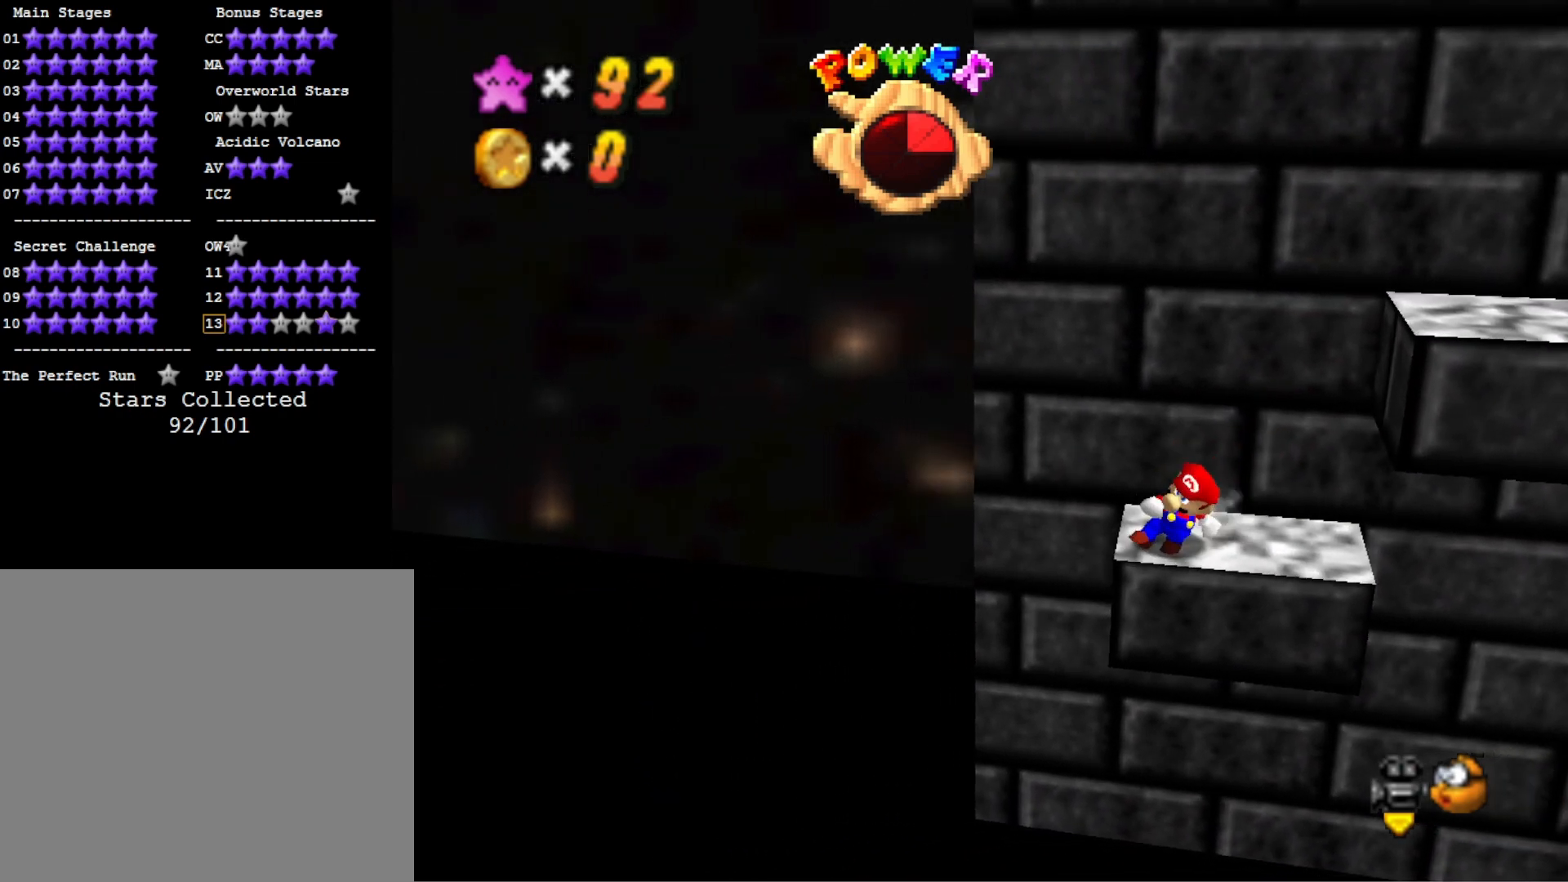
{"buttons": [], "left_stick": "center", "right_stick": "down-right", "events": [[33, "CROSS", "down"], [167, "left_stick", "up-right"], [233, "CROSS", "up"], [400, "left_stick", "center"], [433, "right_stick", "down-right"]]}
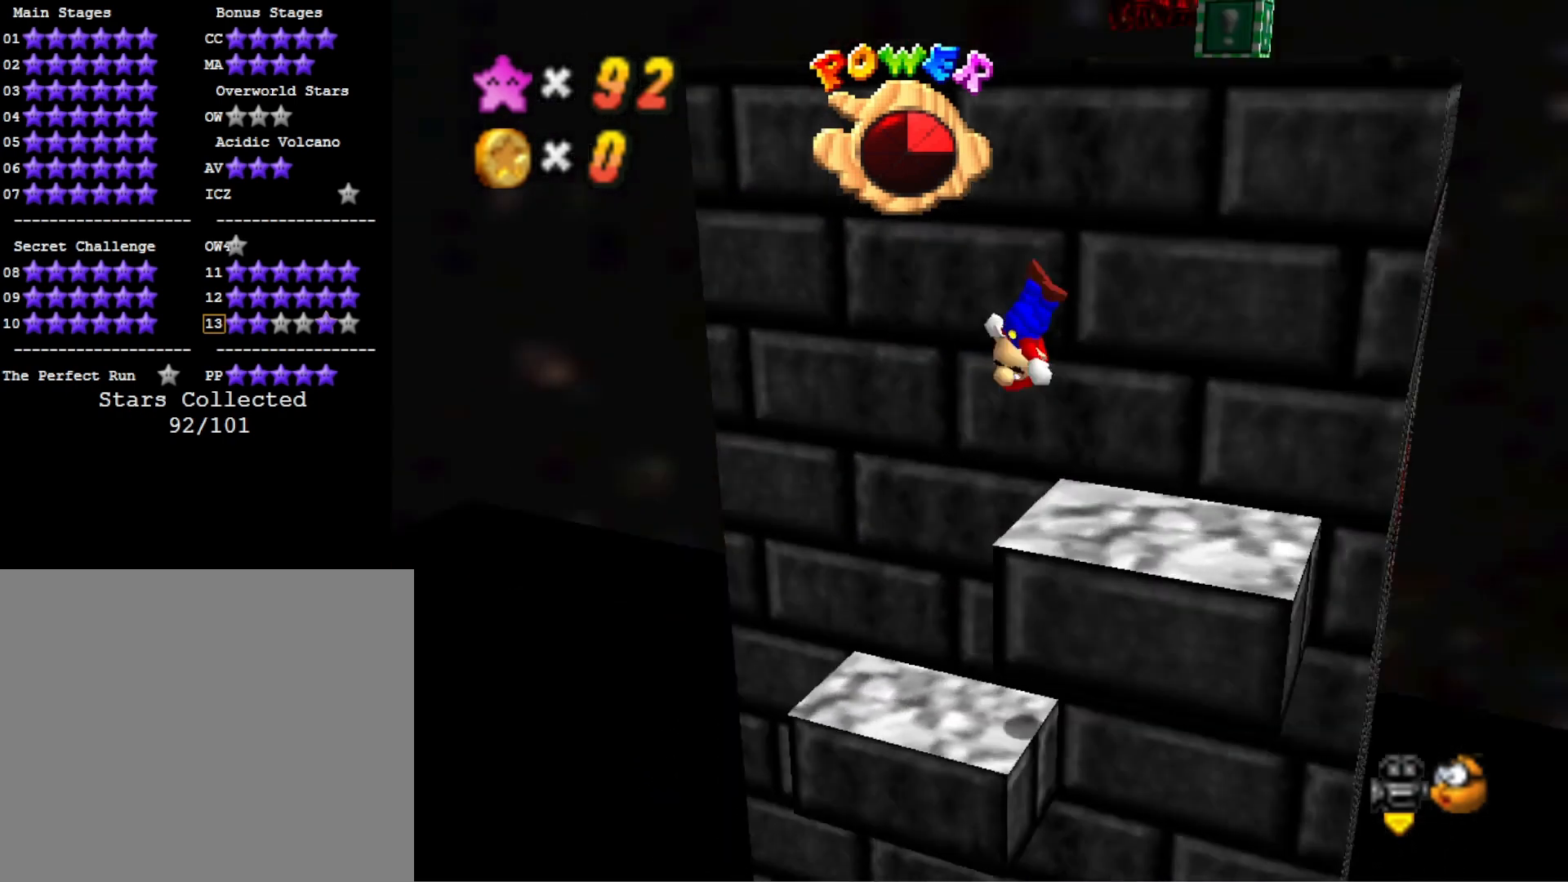
{"buttons": [], "left_stick": "center", "right_stick": "center", "events": [[100, "left_stick", "up-left"], [100, "right_stick", "center"], [300, "right_stick", "down"], [333, "left_stick", "center"], [400, "right_stick", "center"]]}
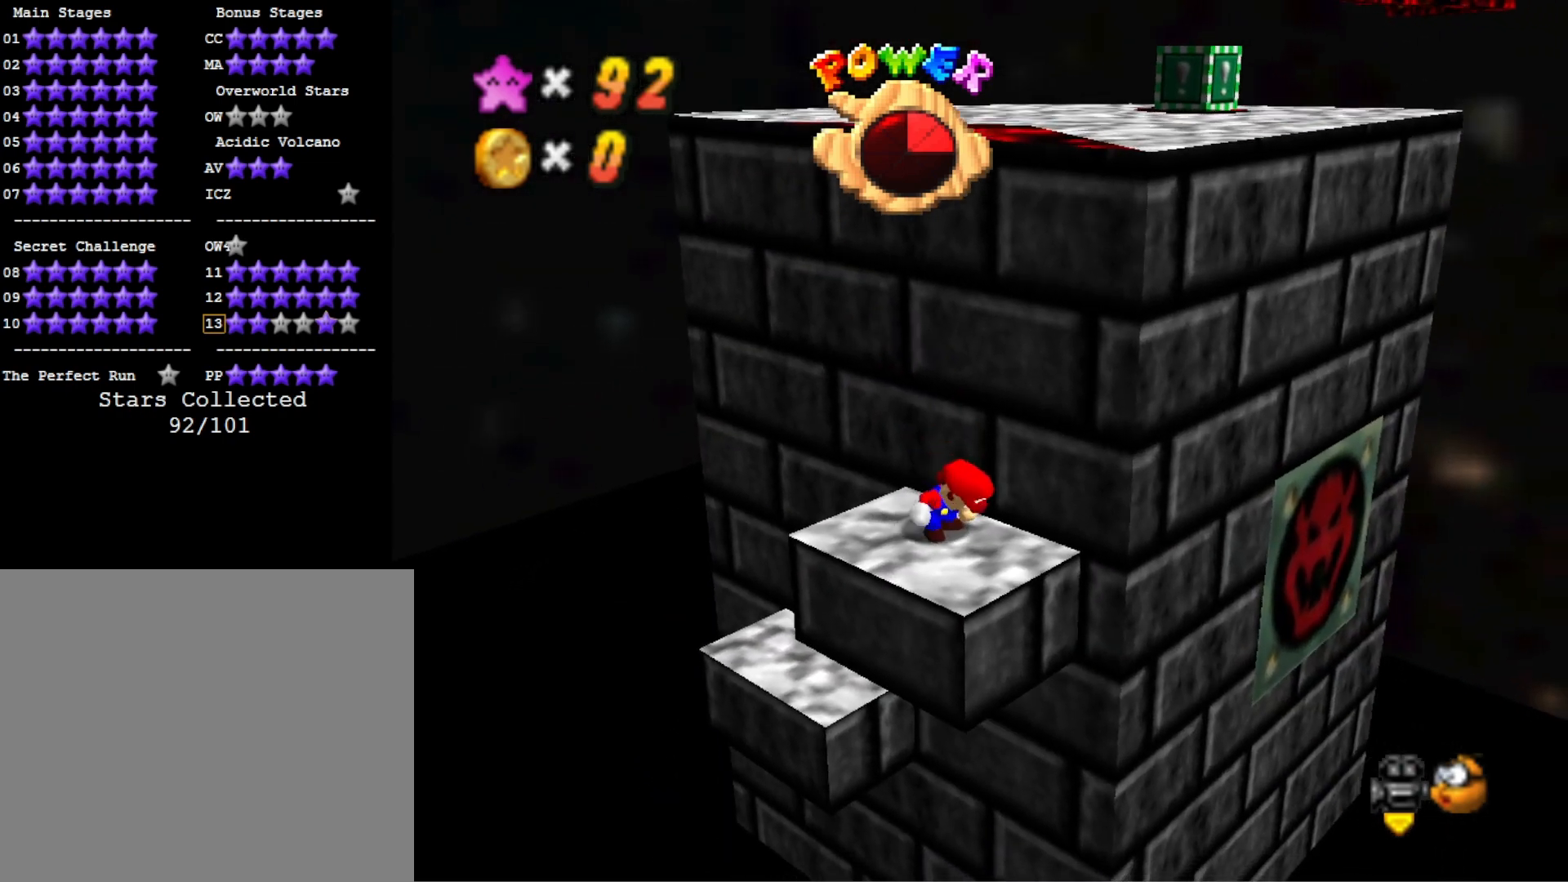
{"buttons": [], "left_stick": "center", "right_stick": "center", "events": [[167, "left_stick", "down-right"], [233, "left_stick", "center"]]}
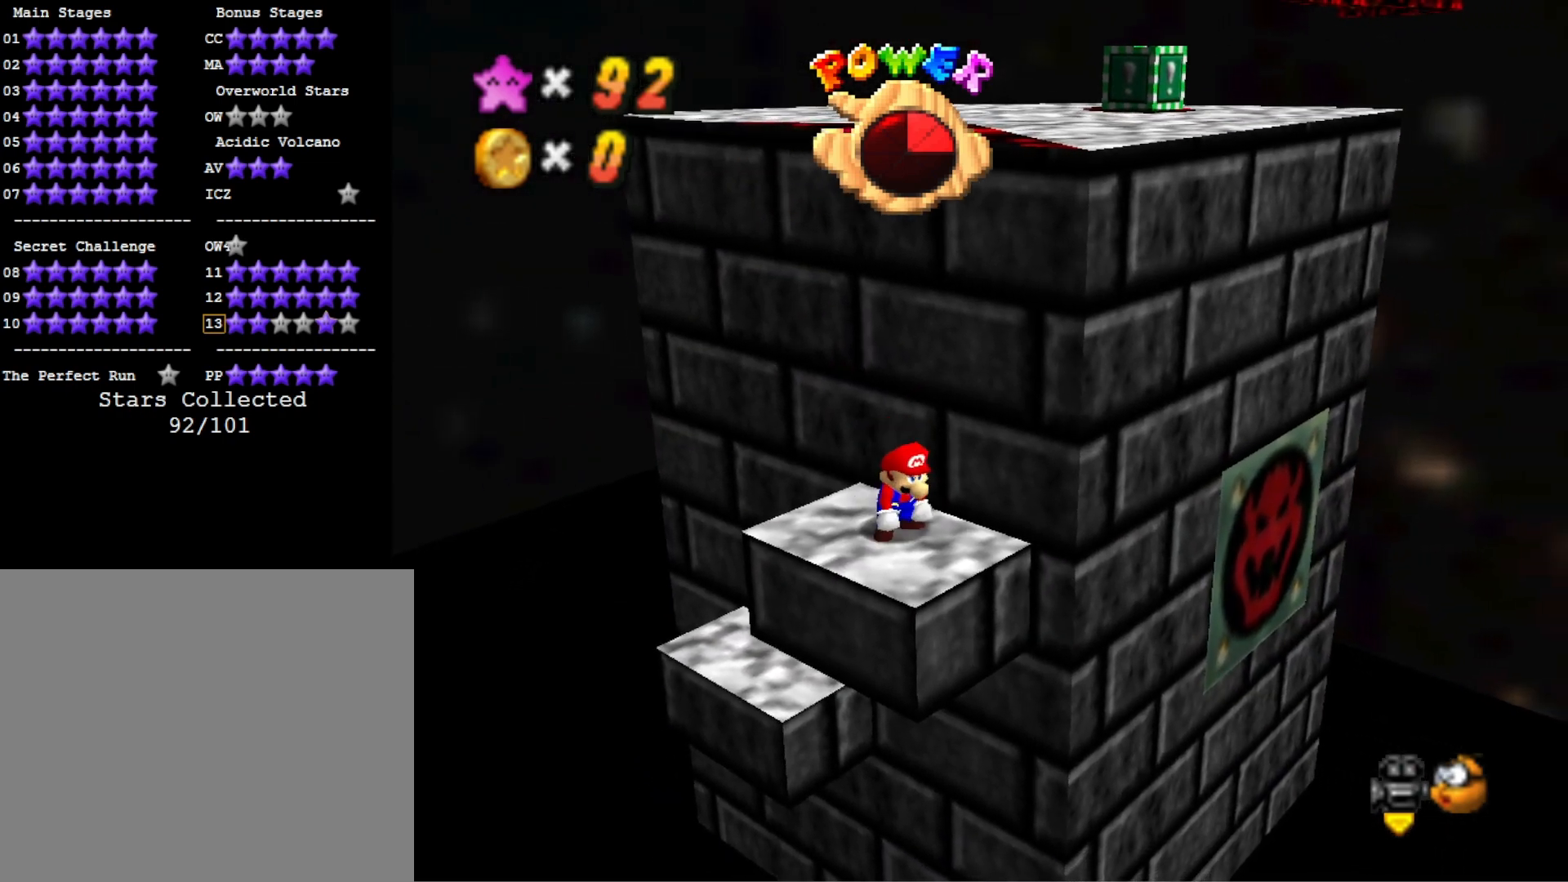
{"buttons": [], "left_stick": "down", "right_stick": "center", "events": [[67, "left_stick", "up"], [167, "left_stick", "center"], [233, "CROSS", "down"], [267, "left_stick", "down"], [333, "CROSS", "up"]]}
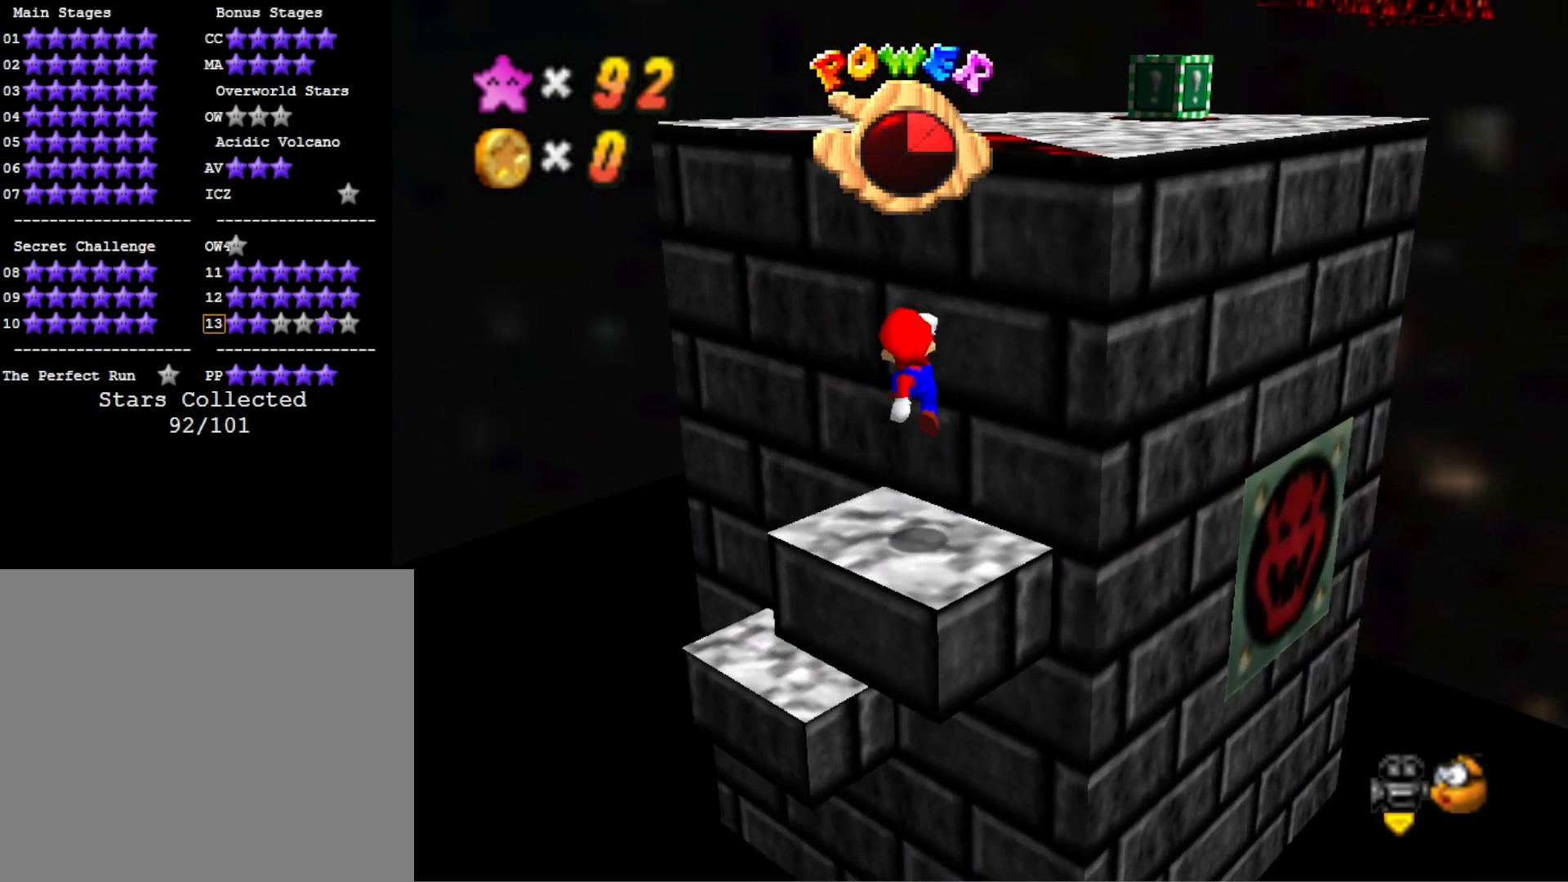
{"buttons": ["CROSS"], "left_stick": "up", "right_stick": "center", "events": [[267, "left_stick", "center"], [300, "CROSS", "down"], [333, "left_stick", "up"]]}
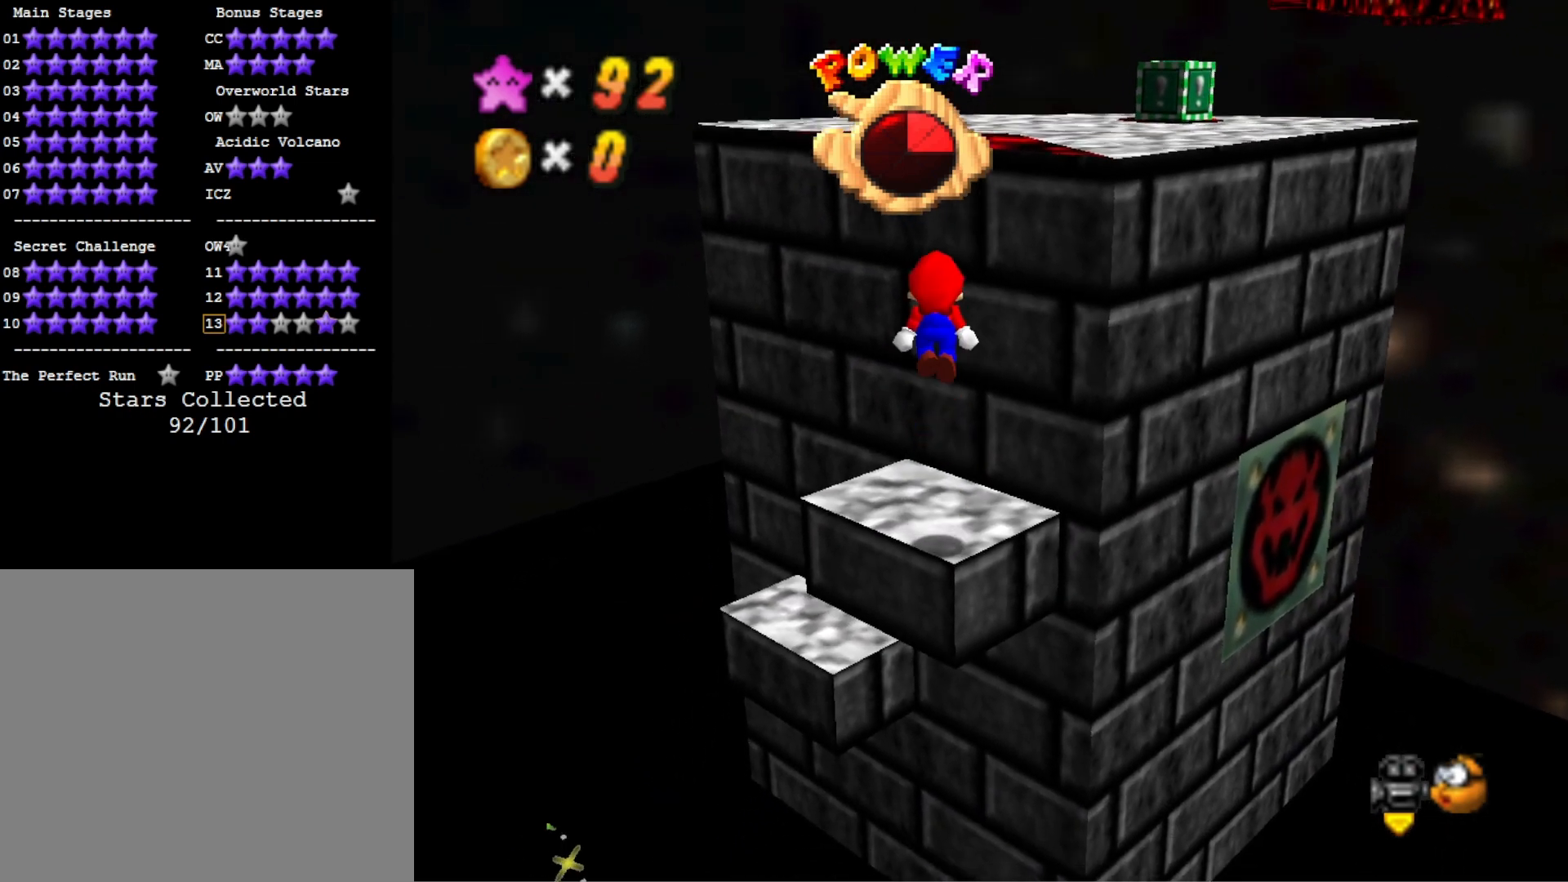
{"buttons": ["CROSS"], "left_stick": "up-left", "right_stick": "center", "events": [[400, "left_stick", "up-left"]]}
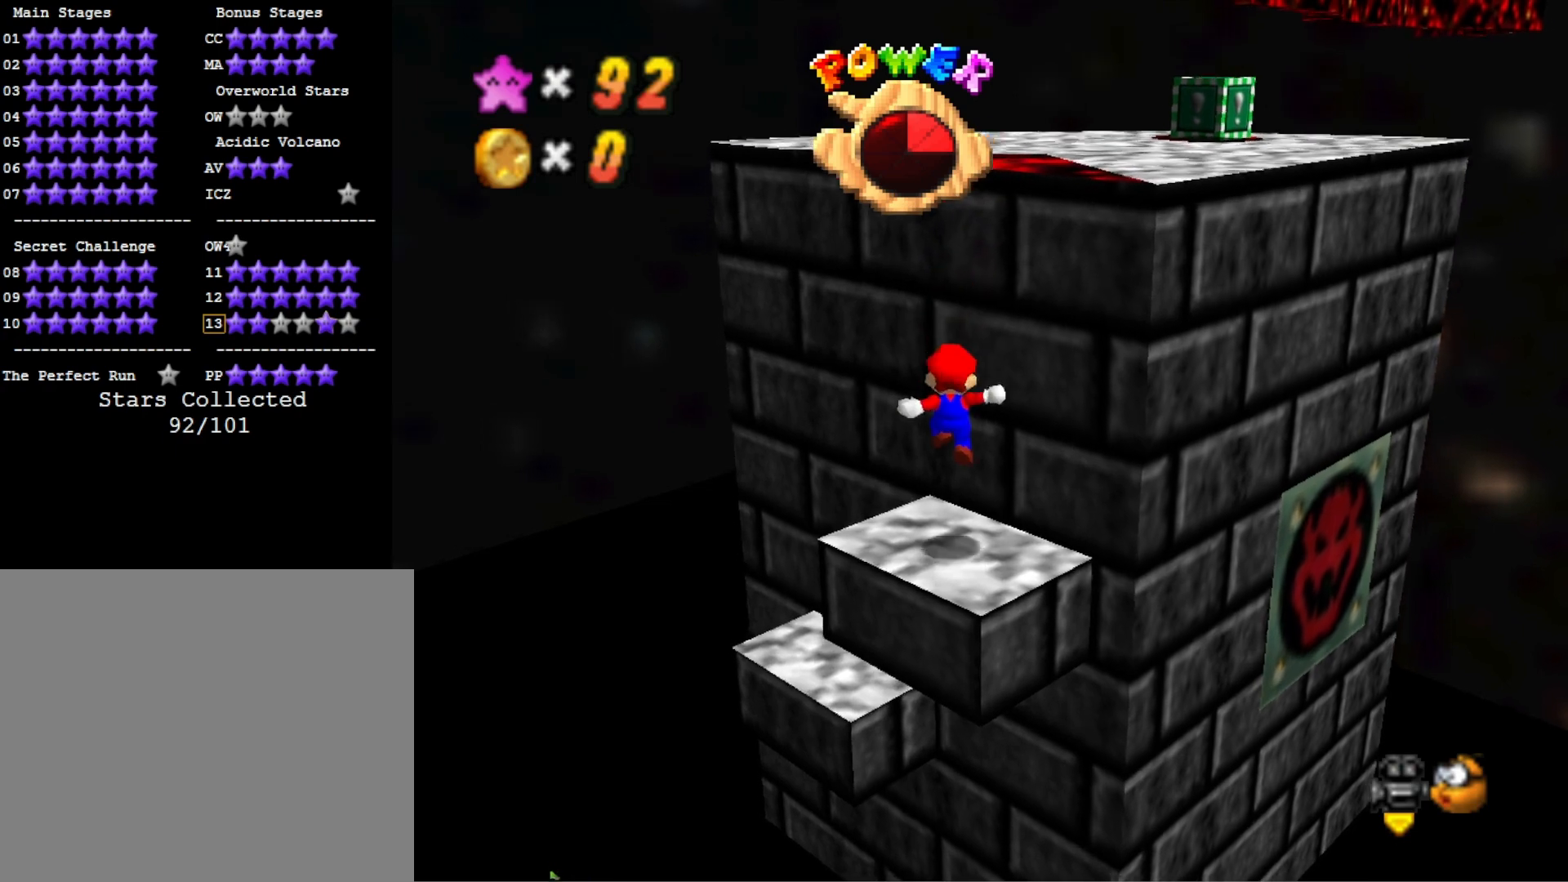
{"buttons": ["CROSS"], "left_stick": "up-left", "right_stick": "center", "events": [[33, "CROSS", "up"], [167, "CROSS", "down"], [300, "DPAD_DOWN", "down"], [433, "DPAD_DOWN", "up"]]}